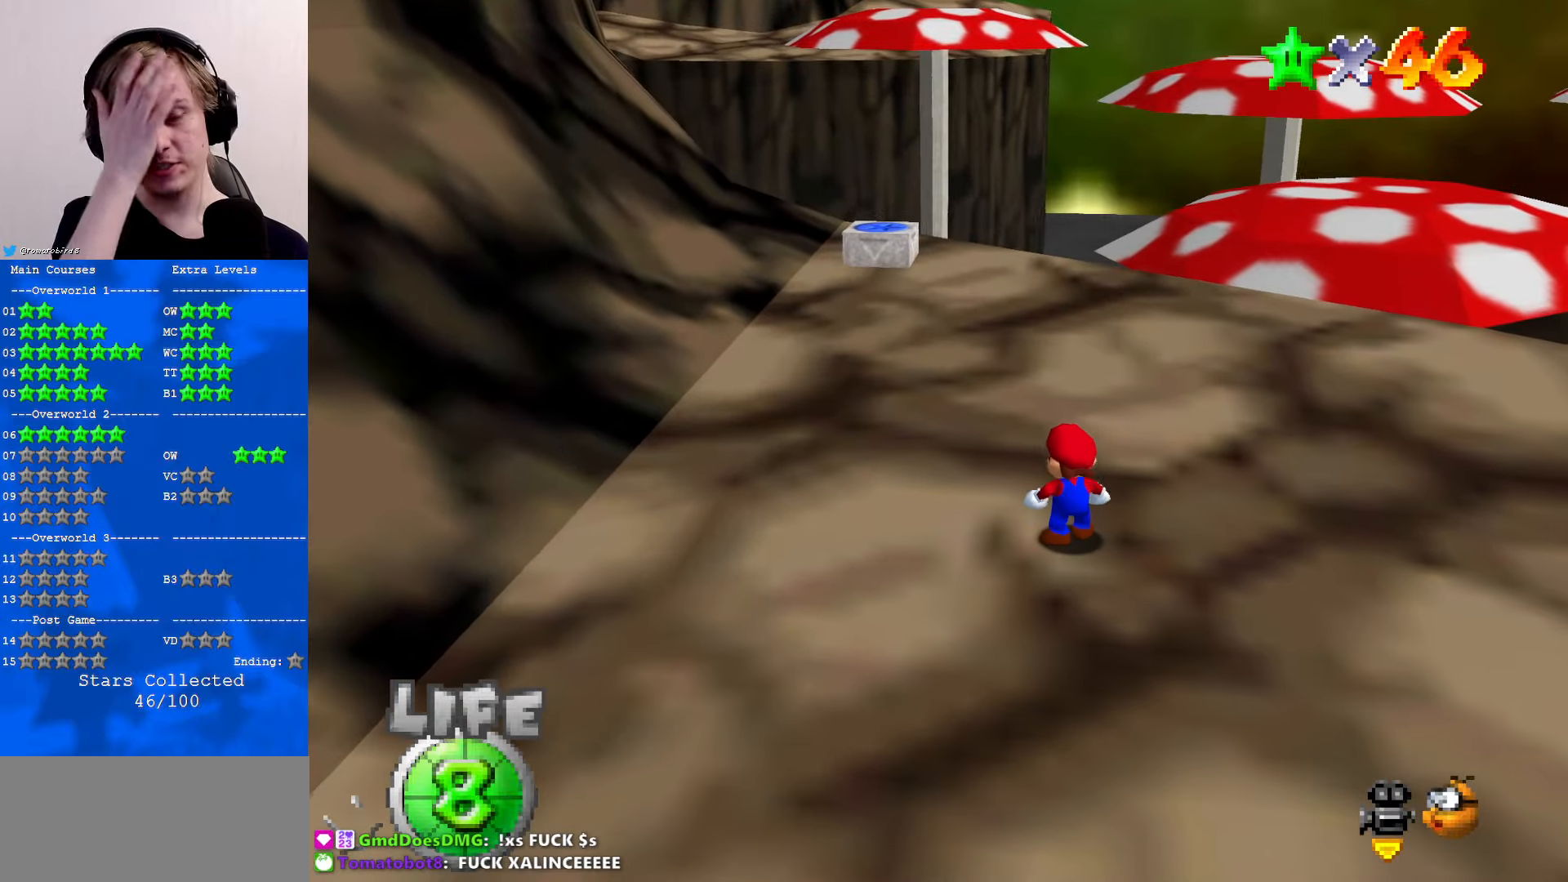
Gameplay with a controller (Nintendo layout); each line is a JSON object with the inputs held at the frame after it. "events" lists button and stick changes between this image and that frame as [ms after this image, input, new state], when the widget could be followed in between. Not read: L1 L3 R3.
{"buttons": [], "left_stick": "center", "events": []}
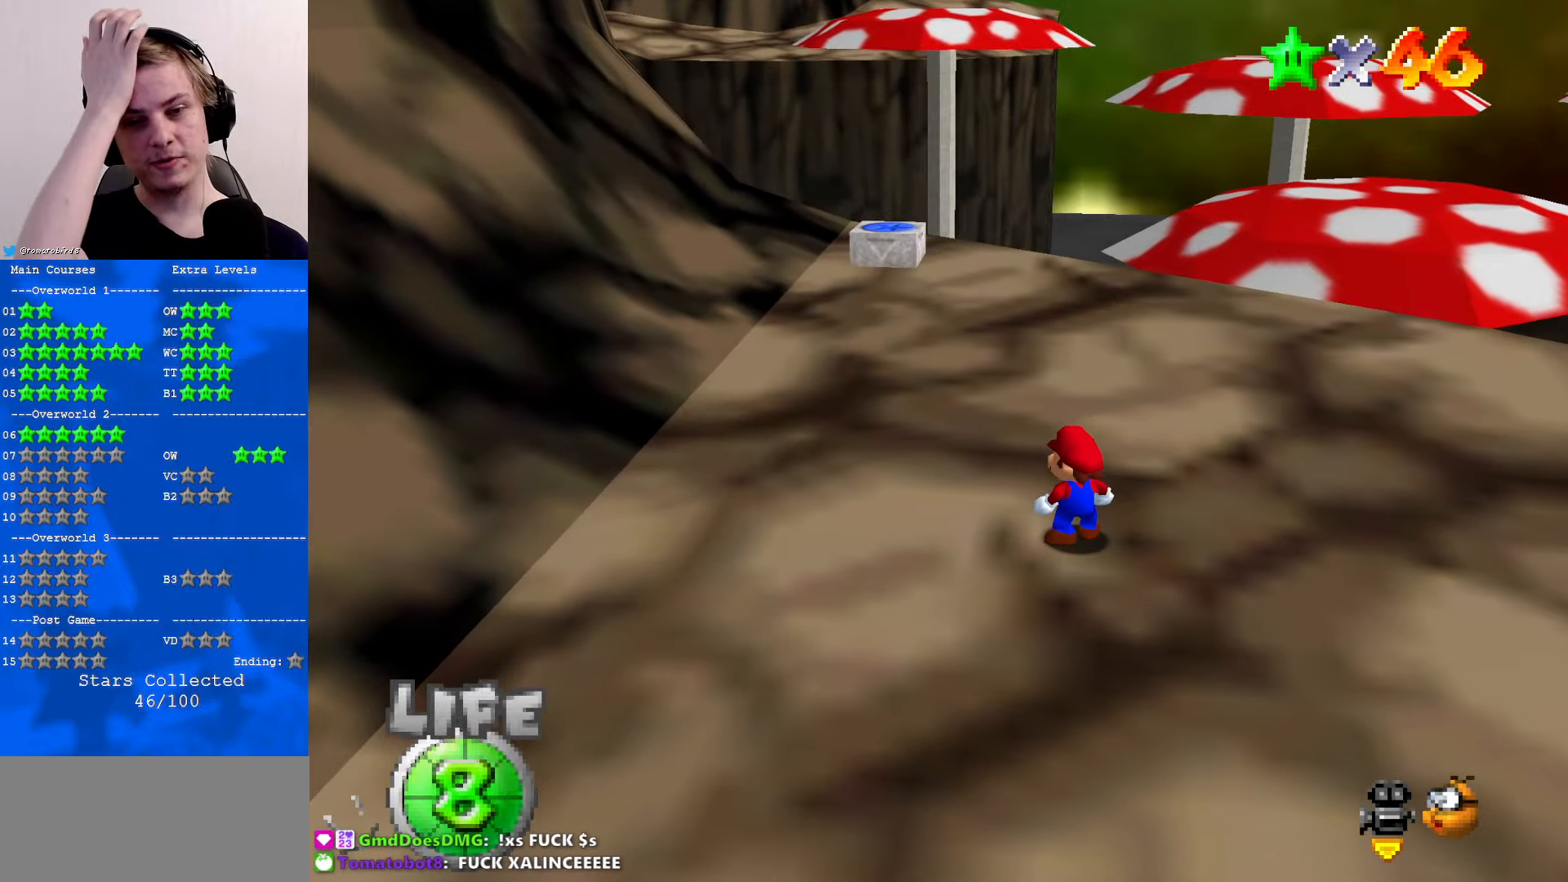
{"buttons": [], "left_stick": "center", "events": []}
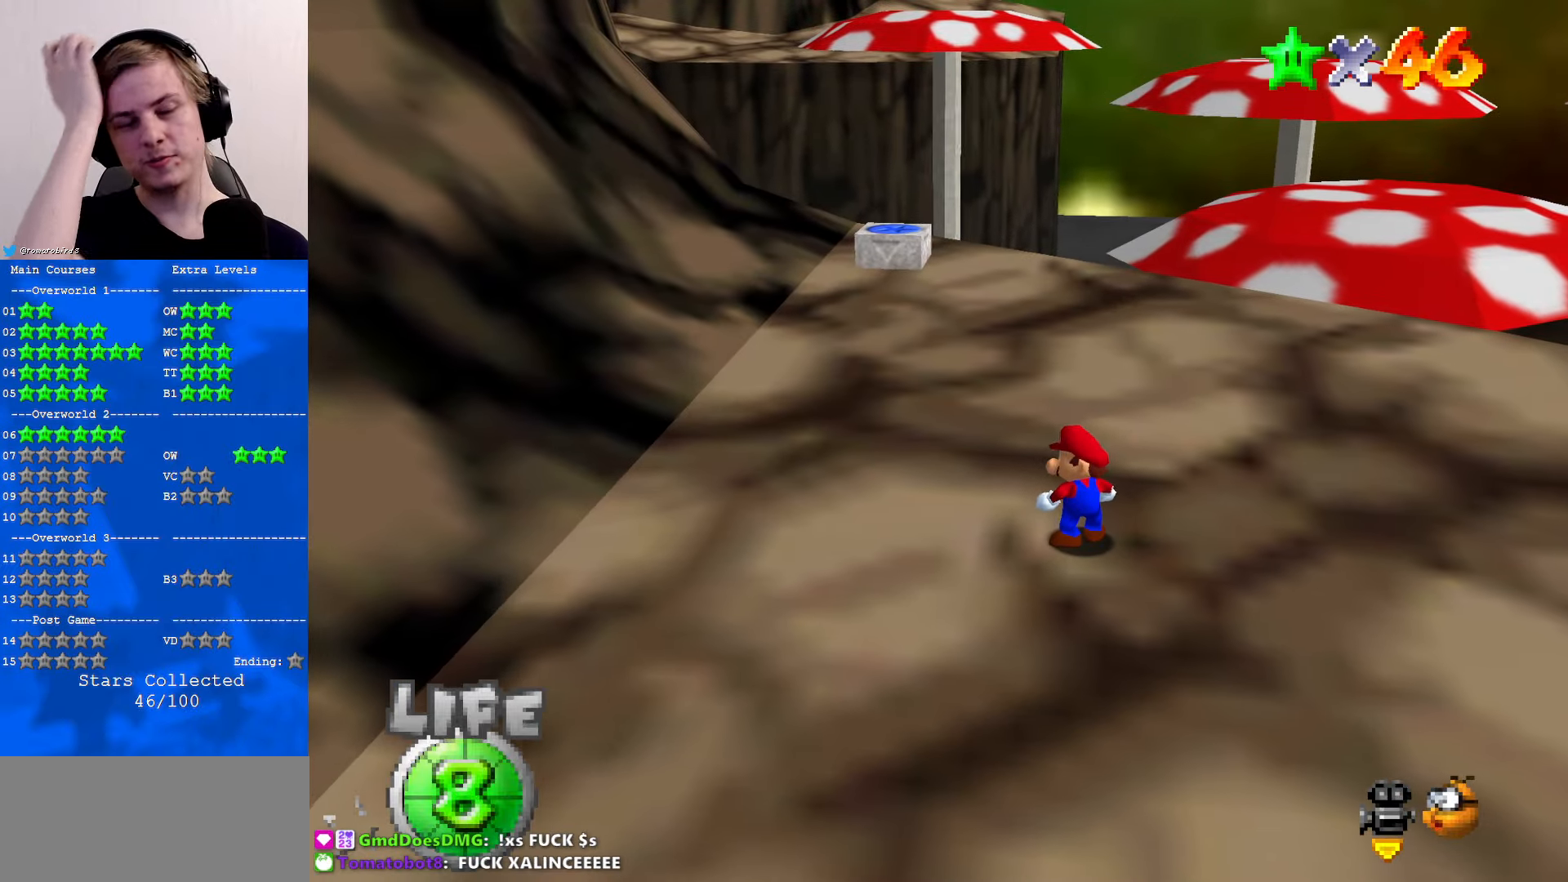
{"buttons": [], "left_stick": "center", "events": []}
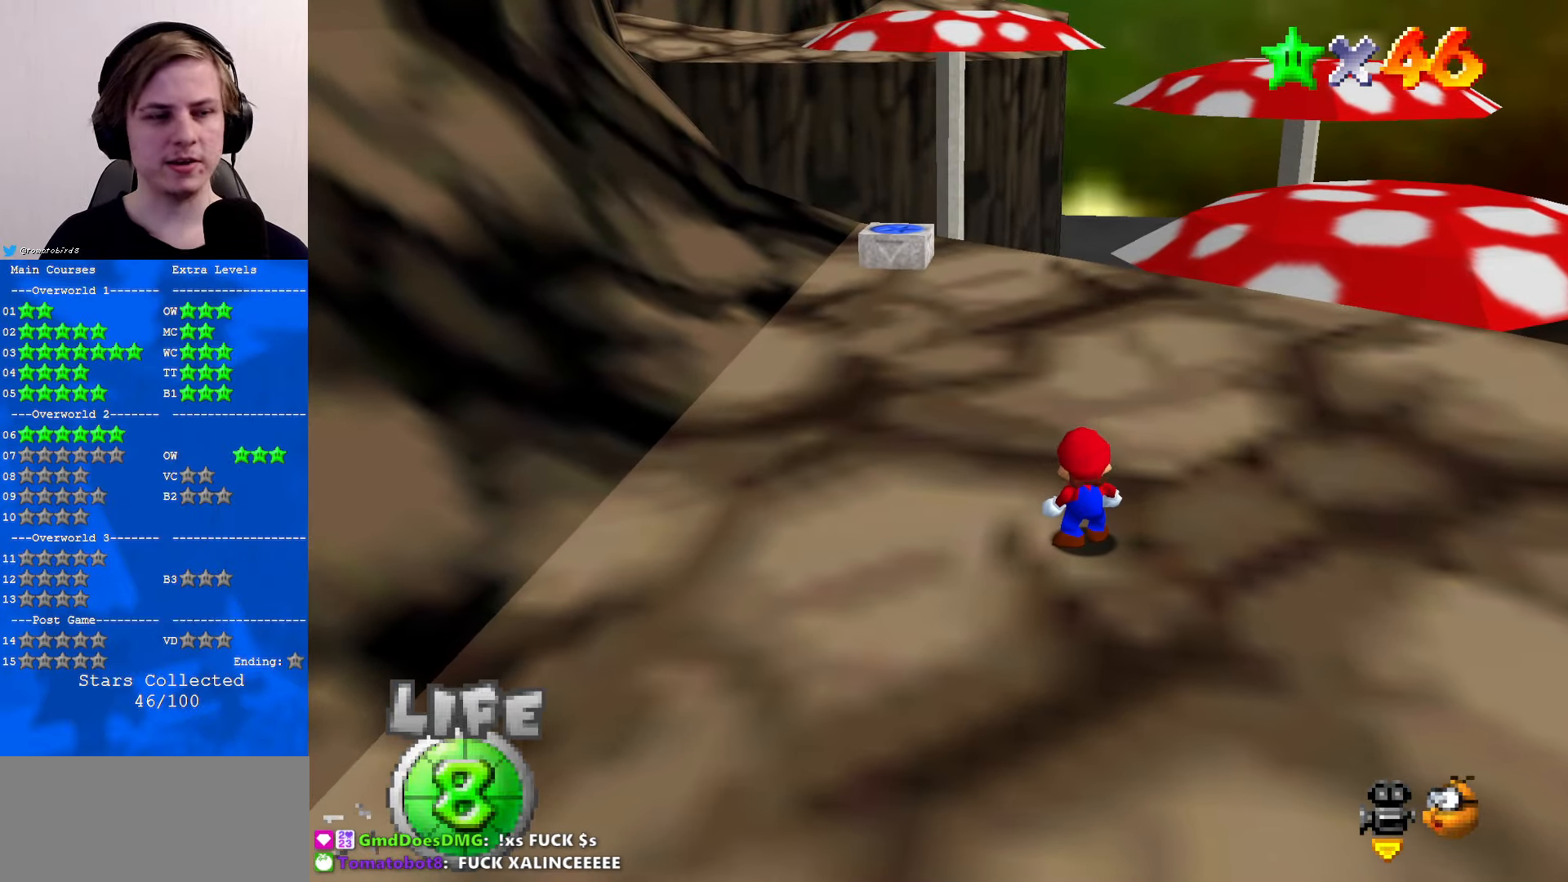
{"buttons": ["C_LEFT"], "left_stick": "center", "events": [[167, "C_LEFT", "down"], [300, "C_LEFT", "up"], [434, "C_LEFT", "down"]]}
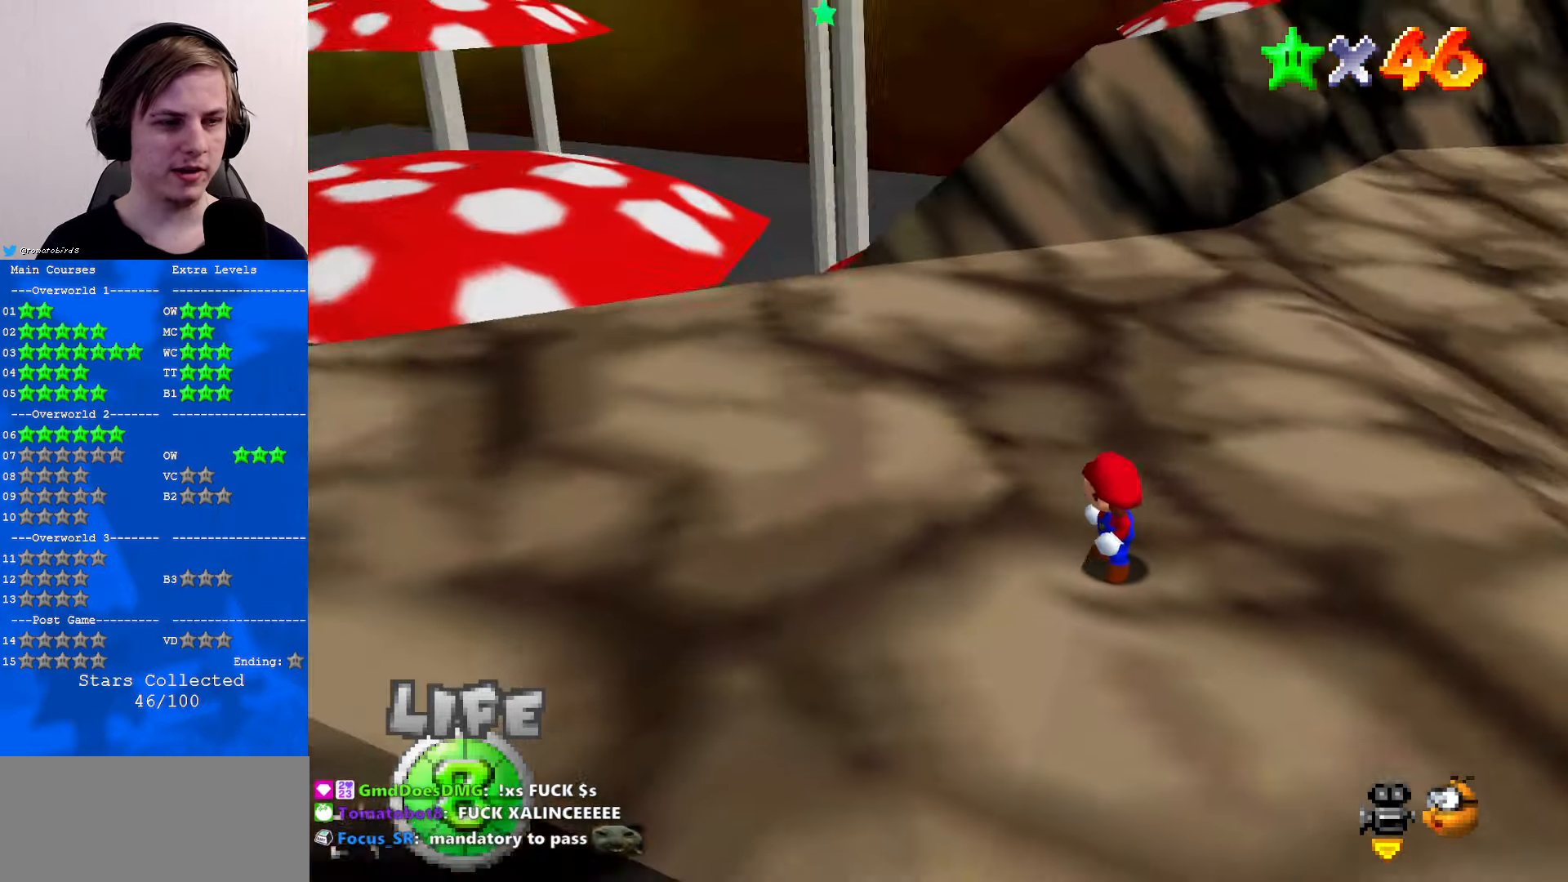
{"buttons": [], "left_stick": "up", "events": [[67, "C_LEFT", "up"], [167, "C_LEFT", "down"], [200, "C_DOWN", "down"], [267, "C_DOWN", "up"], [267, "C_LEFT", "up"], [267, "left_stick", "up"]]}
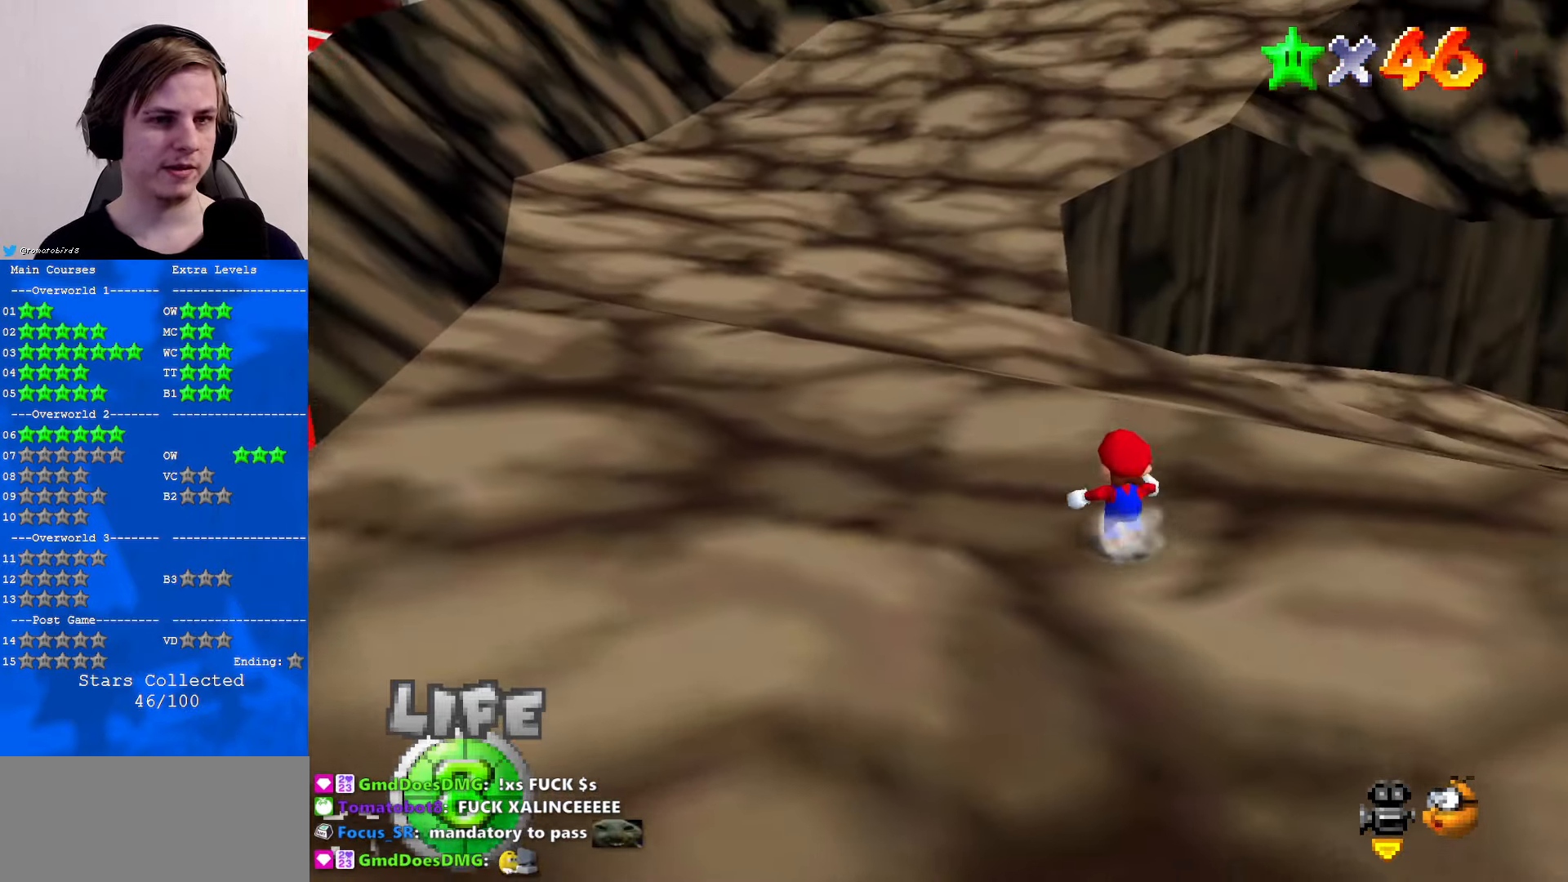
{"buttons": [], "left_stick": "up", "events": [[234, "A", "down"], [434, "A", "up"]]}
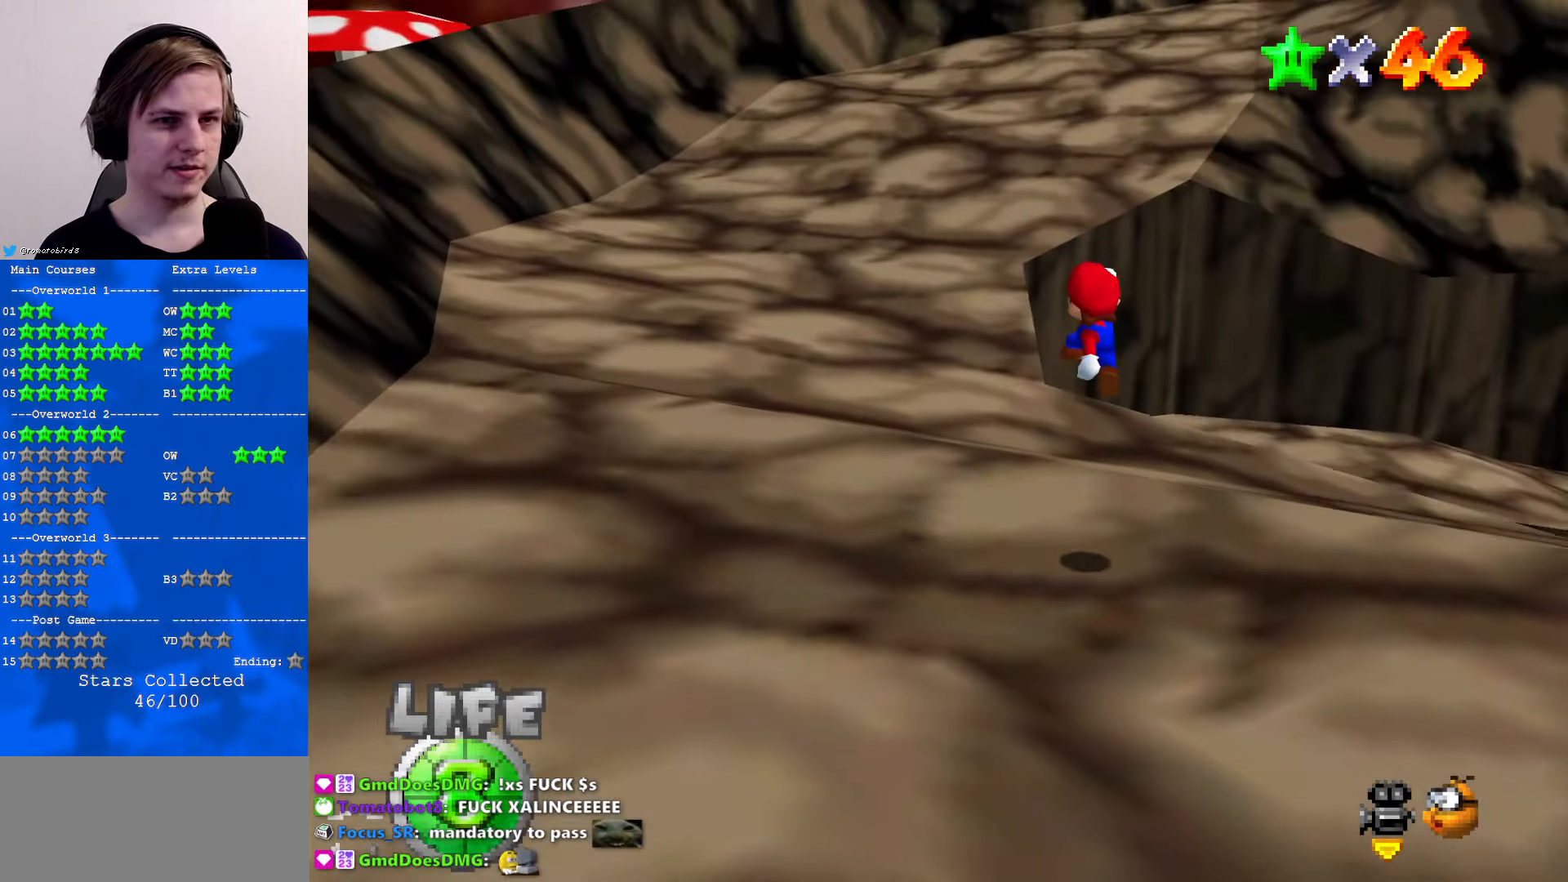
{"buttons": ["A"], "left_stick": "up", "events": [[167, "C_UP", "down"], [266, "C_UP", "up"], [300, "B", "down"], [400, "B", "up"], [466, "B", "down"], [500, "A", "down"], [500, "B", "up"]]}
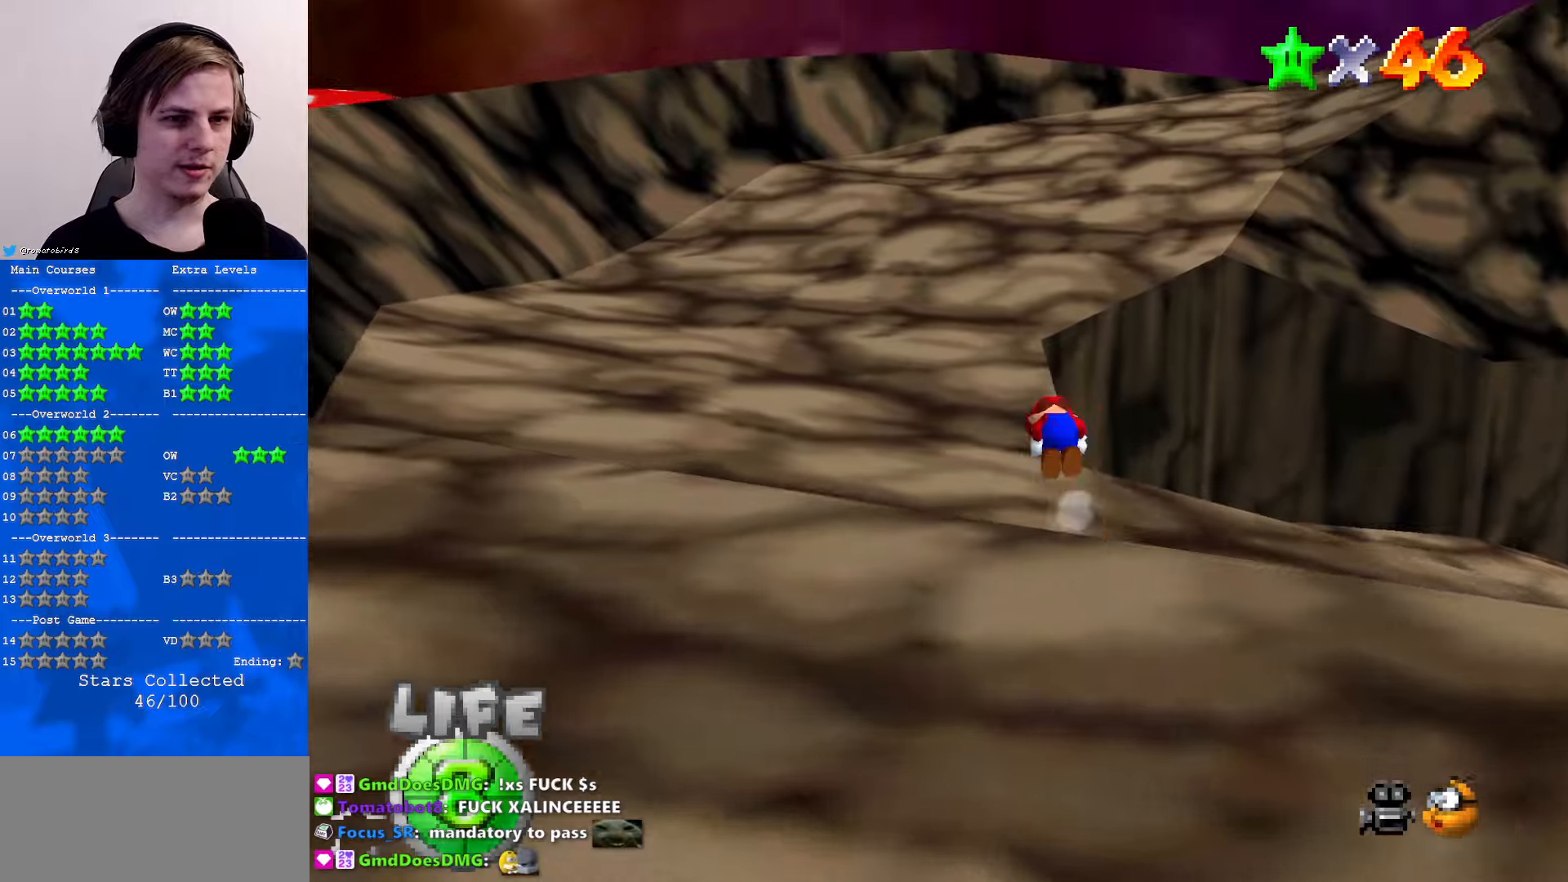
{"buttons": [], "left_stick": "up", "events": [[33, "A", "up"]]}
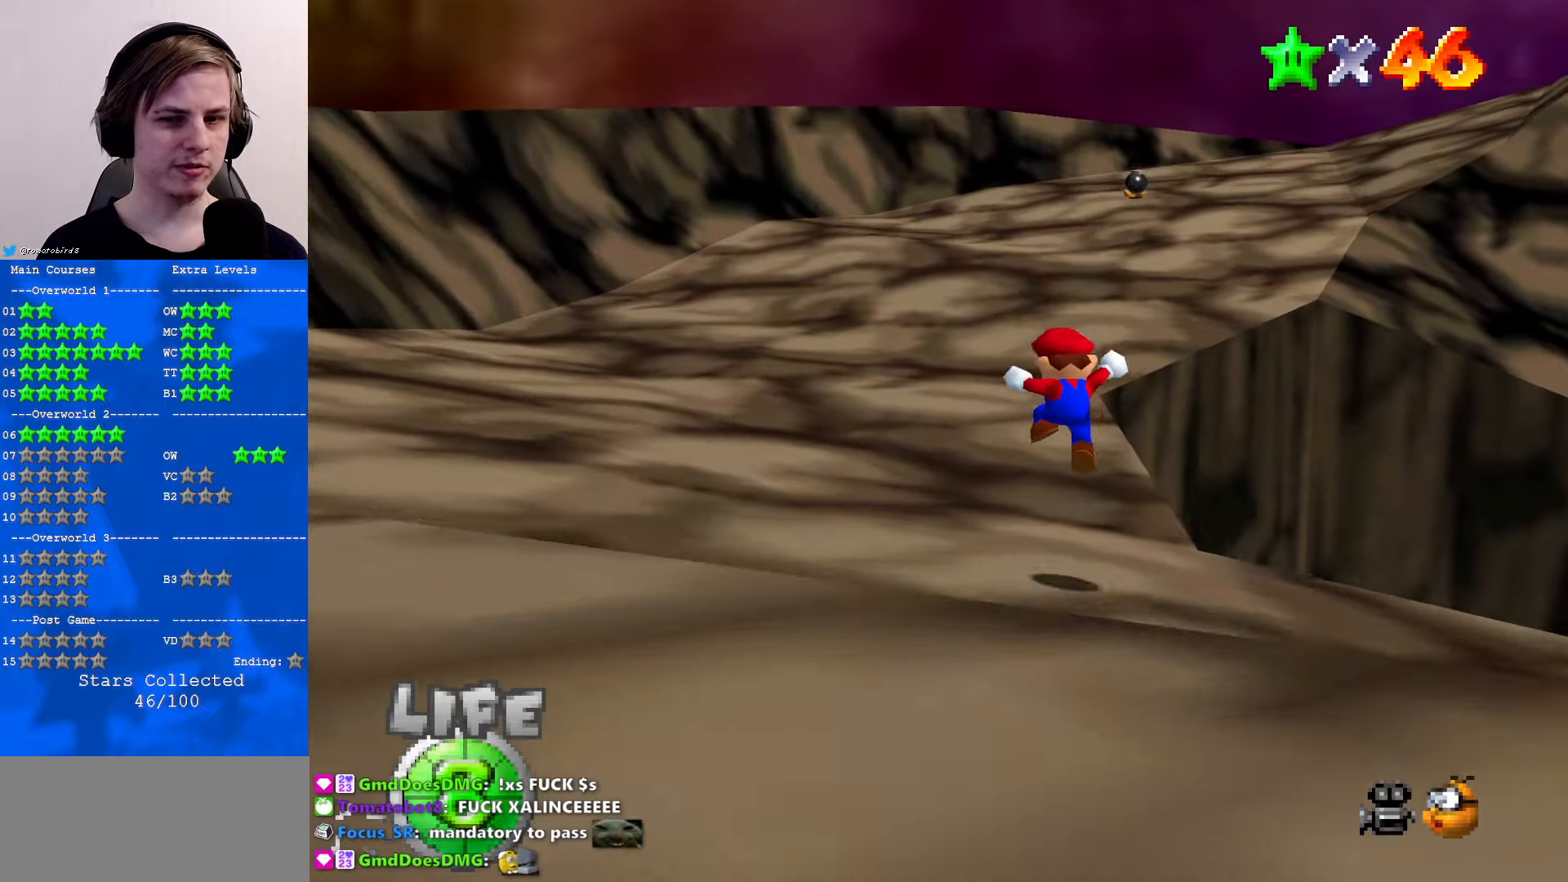
{"buttons": ["Z", "C_DOWN", "C_LEFT"], "left_stick": "up", "events": [[200, "Z", "down"], [266, "A", "down"], [433, "A", "up"], [466, "C_LEFT", "down"], [500, "C_DOWN", "down"]]}
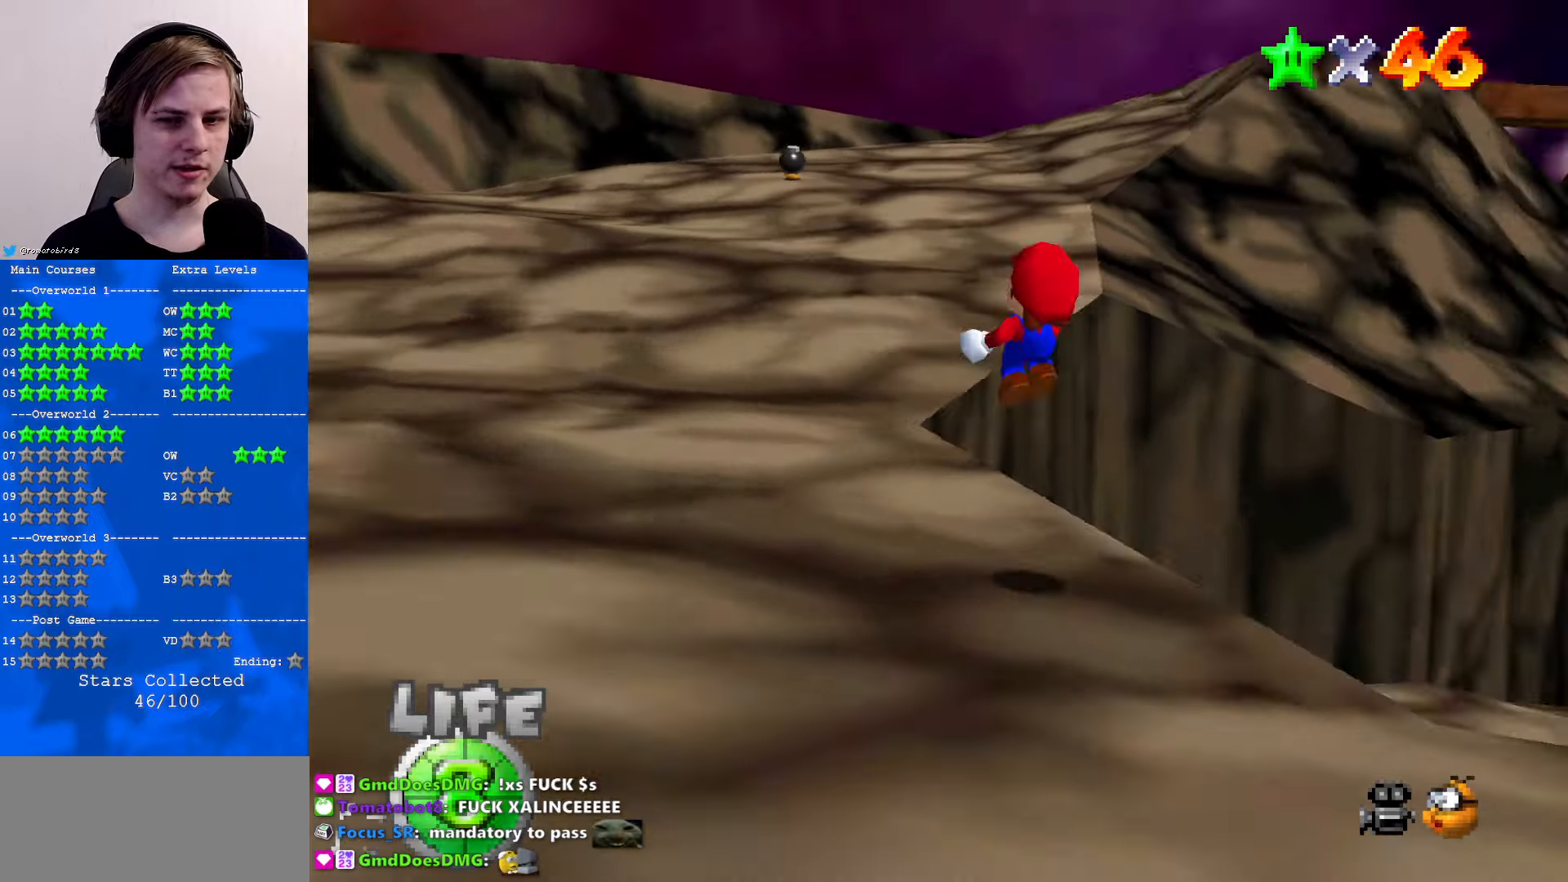
{"buttons": [], "left_stick": "up-left", "events": [[133, "C_DOWN", "up"], [133, "C_LEFT", "up"], [133, "Z", "up"], [333, "C_UP", "down"], [333, "left_stick", "up-left"], [400, "C_UP", "up"]]}
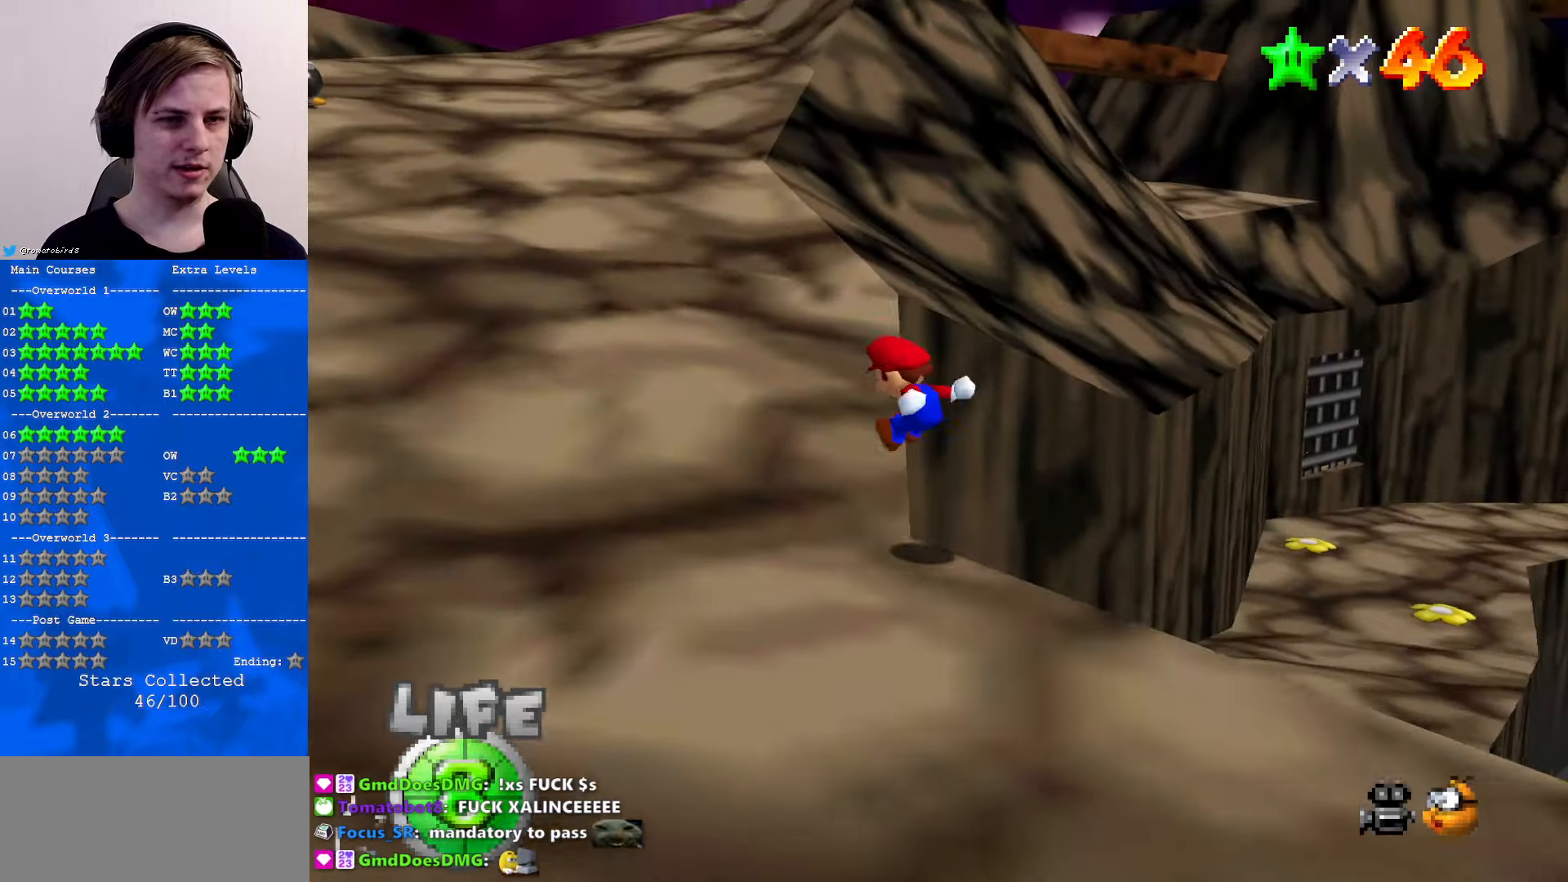
{"buttons": ["A", "B"], "left_stick": "up", "events": [[266, "left_stick", "up"], [366, "A", "down"], [400, "B", "down"]]}
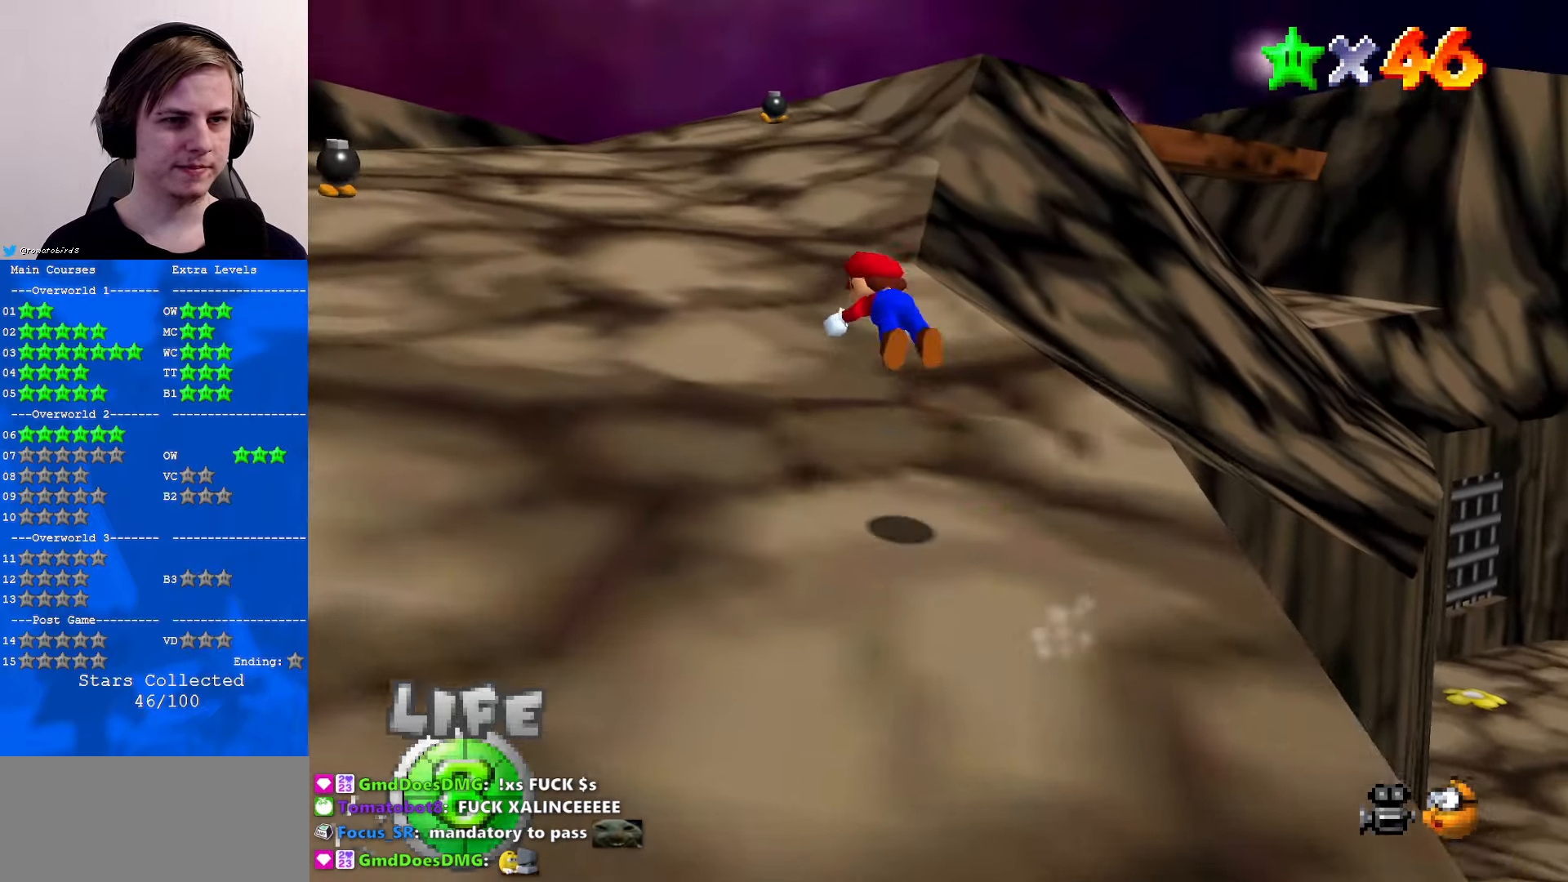
{"buttons": [], "left_stick": "up", "events": [[66, "A", "up"], [66, "B", "up"]]}
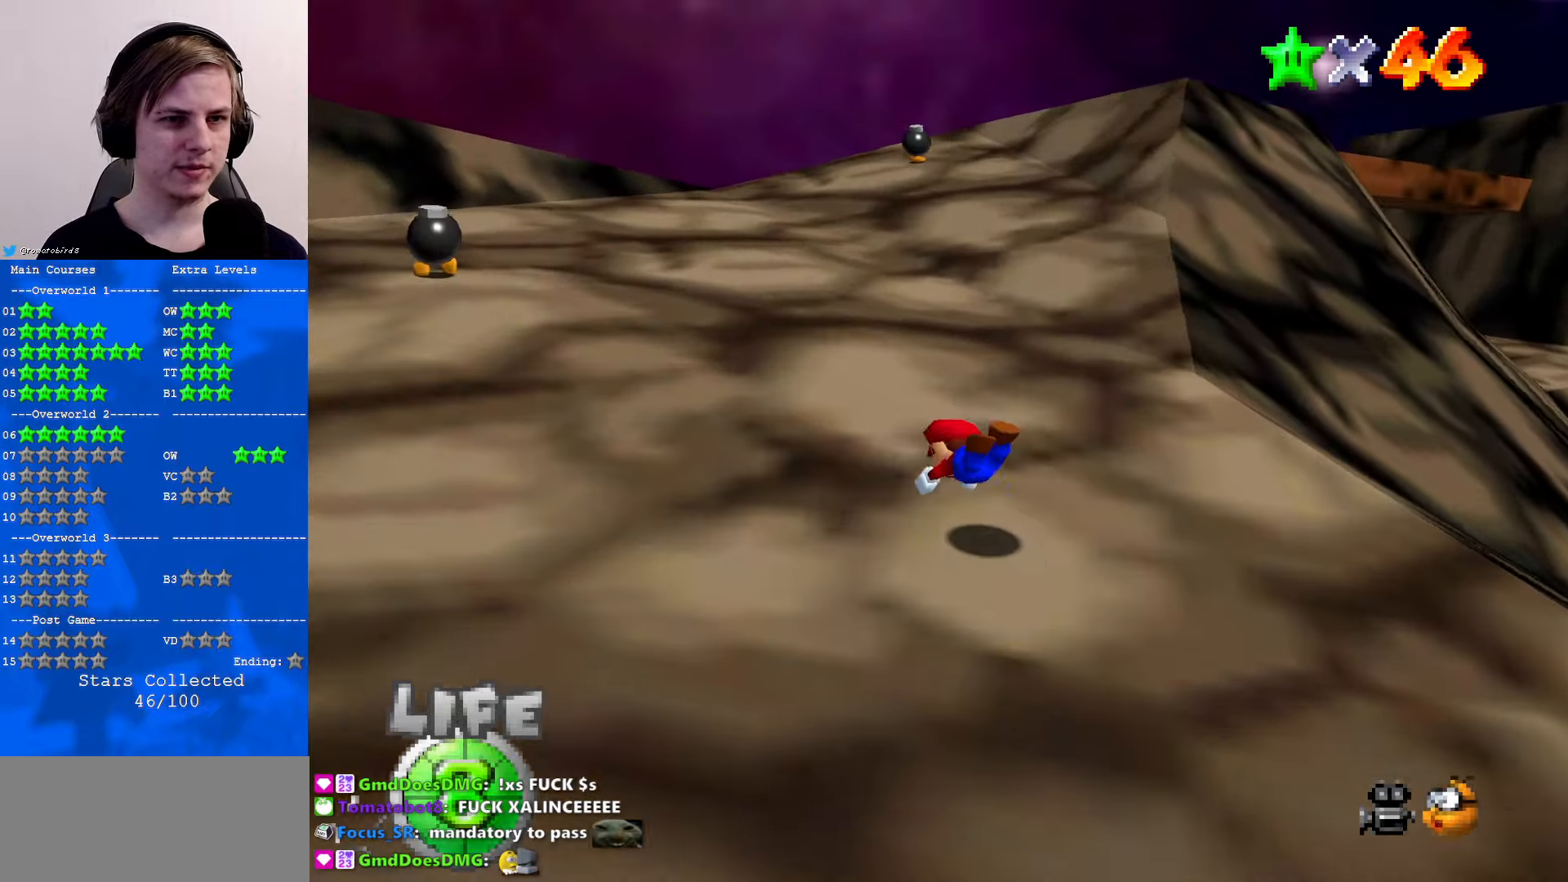
{"buttons": [], "left_stick": "up", "events": [[100, "B", "down"], [133, "A", "down"], [133, "B", "up"], [200, "A", "up"]]}
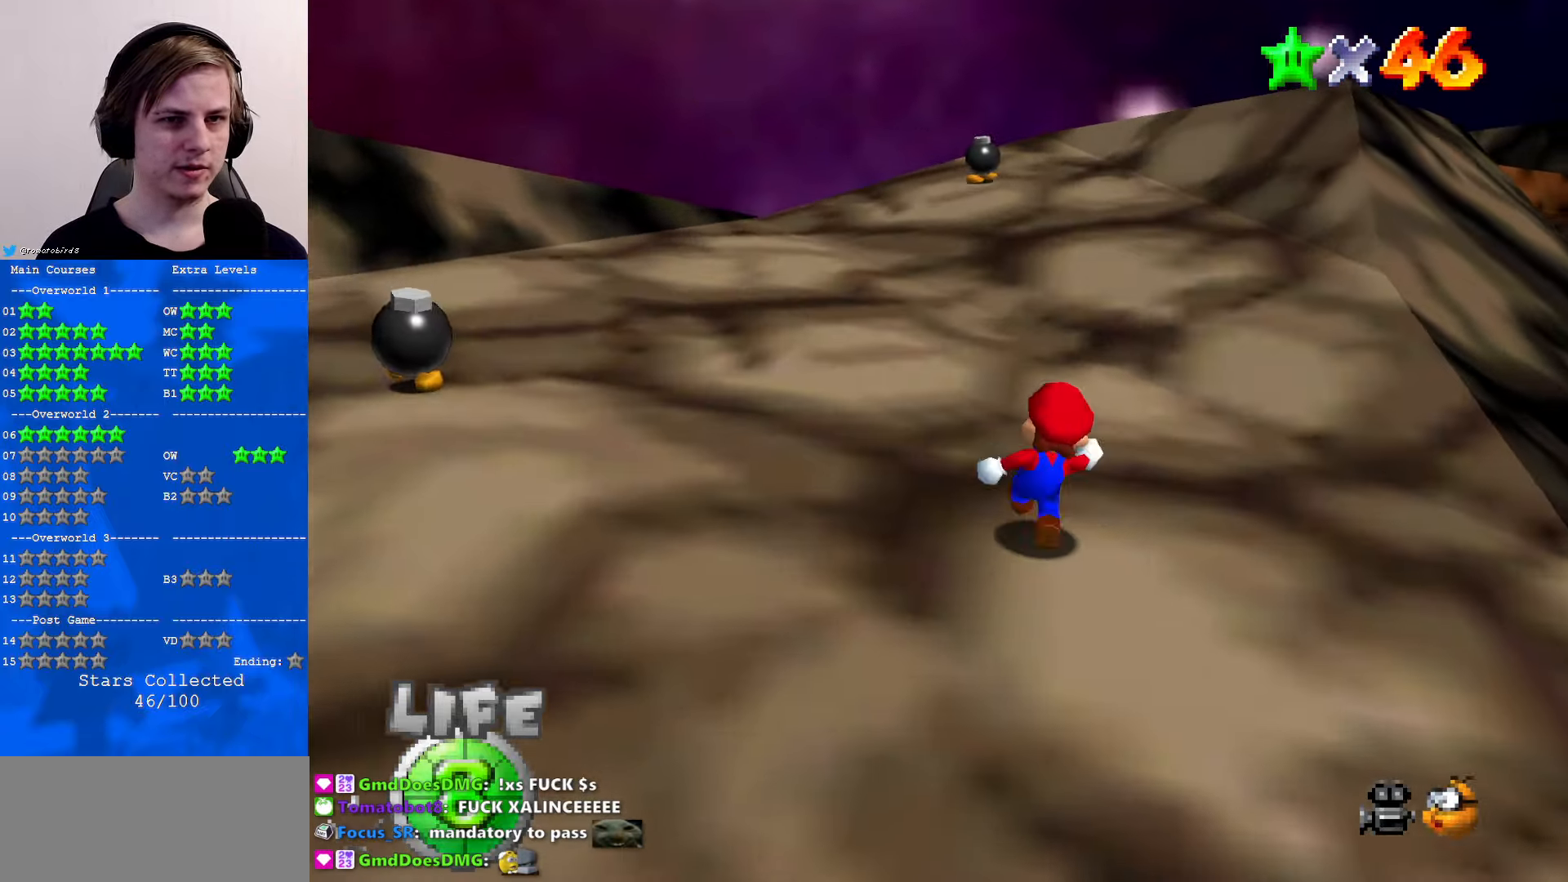
{"buttons": ["C_DOWN", "C_LEFT"], "left_stick": "up", "events": [[133, "A", "down"], [166, "B", "down"], [266, "A", "up"], [333, "B", "up"], [366, "C_DOWN", "down"], [366, "C_LEFT", "down"]]}
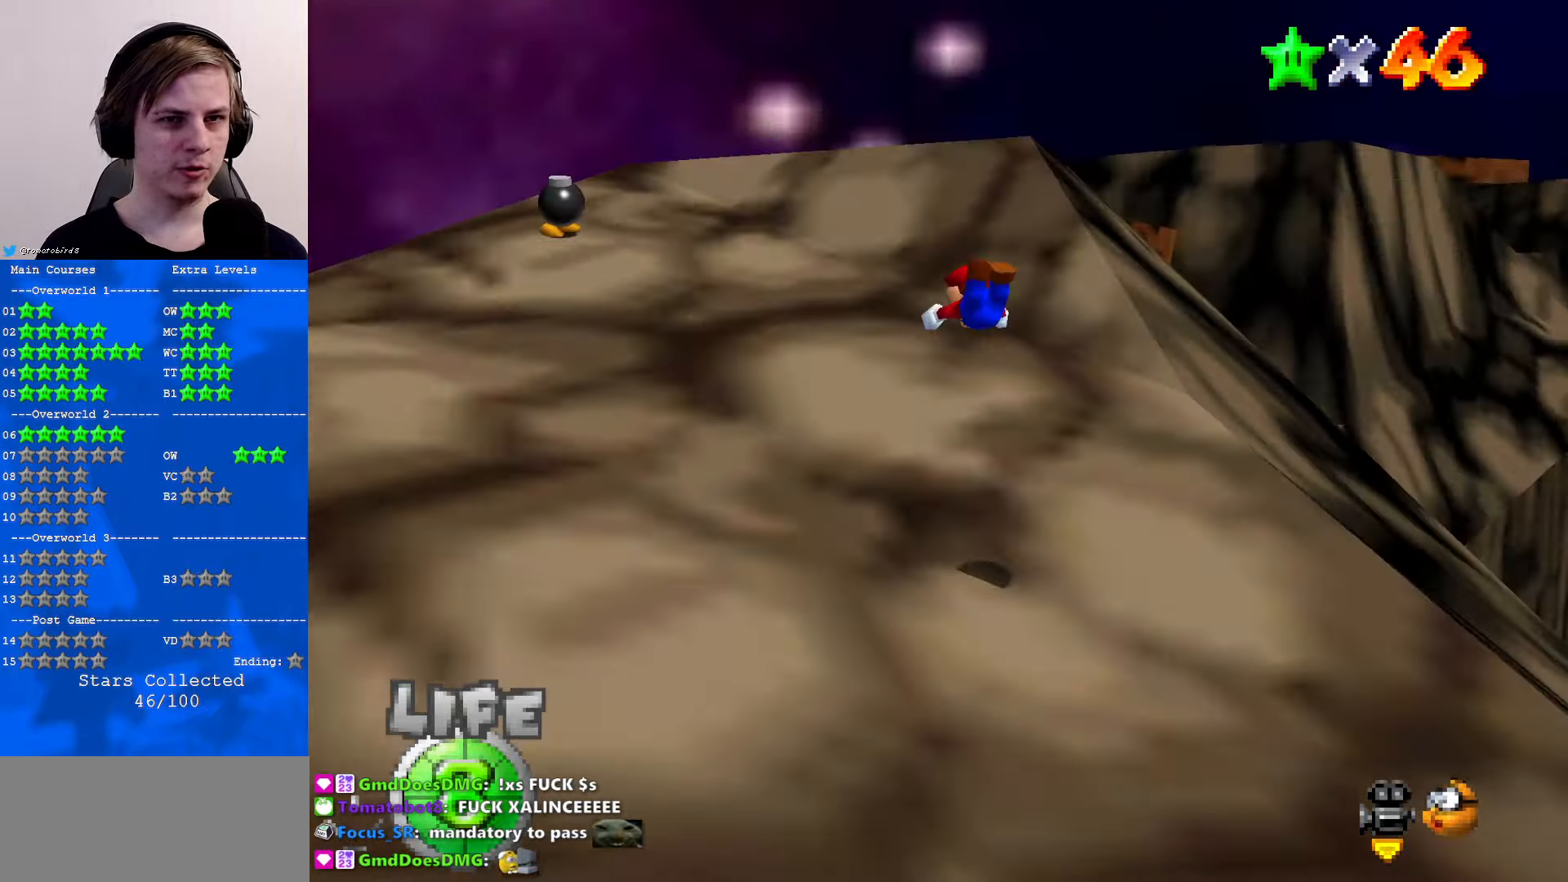
{"buttons": [], "left_stick": "up", "events": [[33, "C_DOWN", "up"], [33, "C_LEFT", "up"], [333, "B", "down"], [366, "A", "down"], [366, "B", "up"], [433, "A", "up"]]}
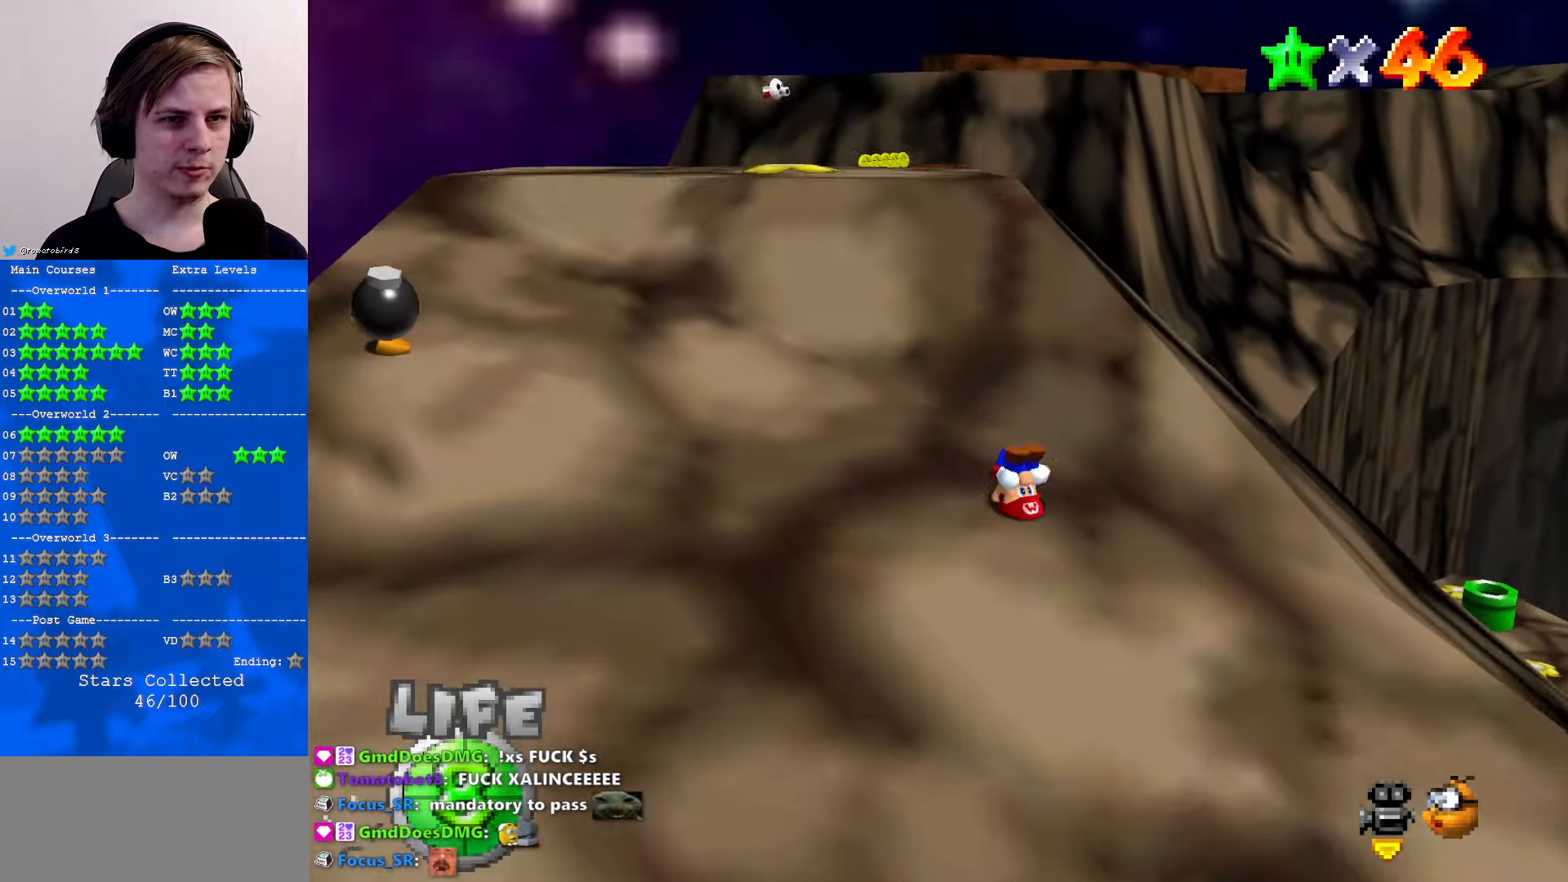
{"buttons": [], "left_stick": "up", "events": []}
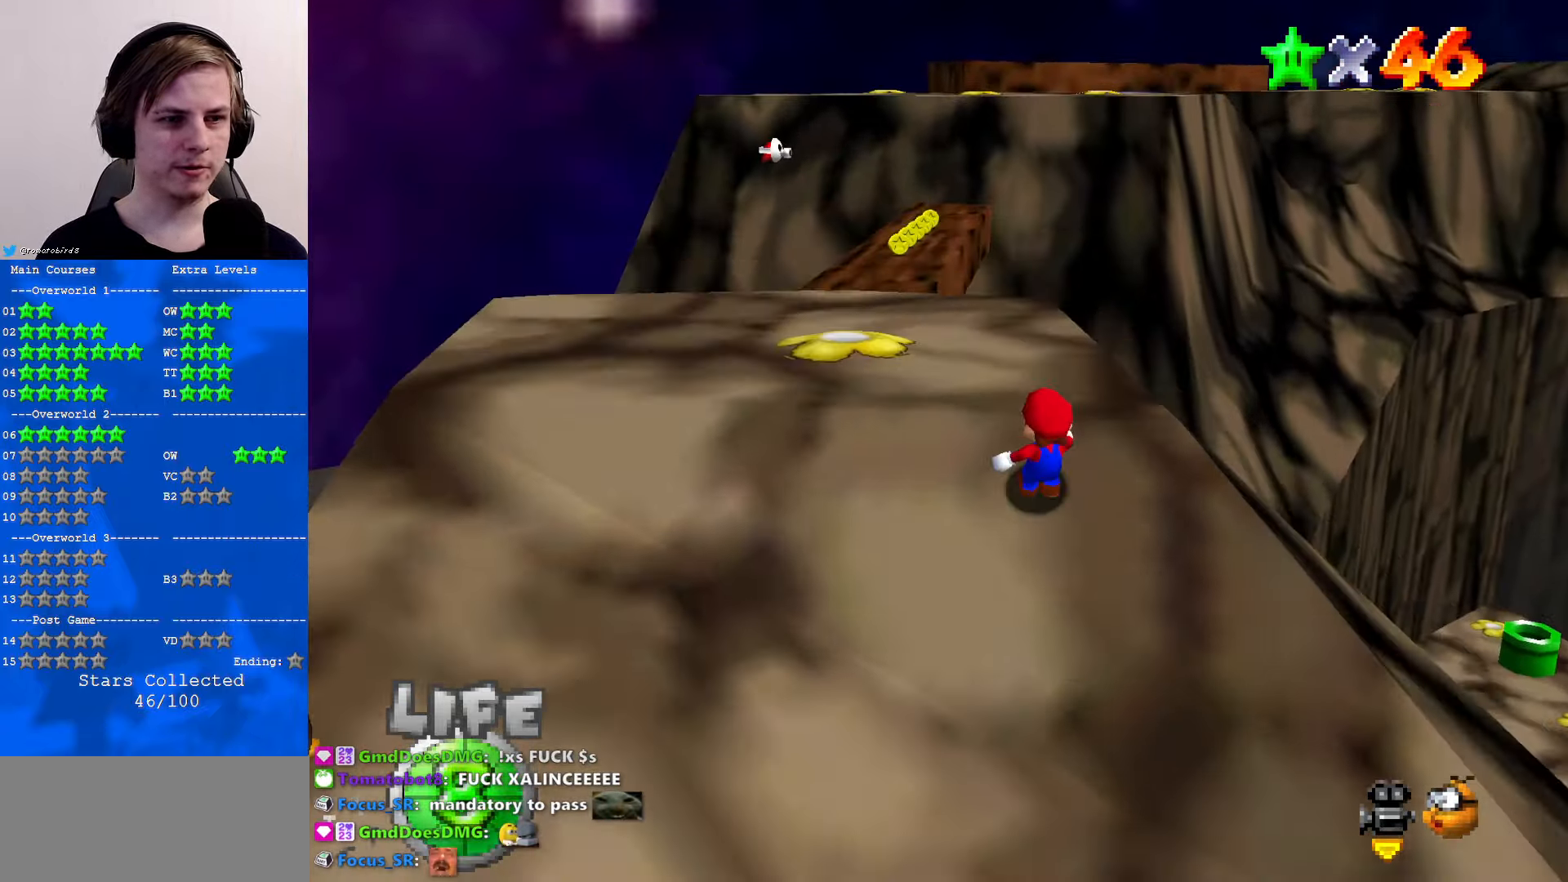
{"buttons": ["C_LEFT"], "left_stick": "down", "events": [[33, "C_LEFT", "down"], [100, "left_stick", "center"], [166, "C_LEFT", "up"], [266, "C_LEFT", "down"], [333, "C_LEFT", "up"], [400, "left_stick", "down"], [467, "C_LEFT", "down"]]}
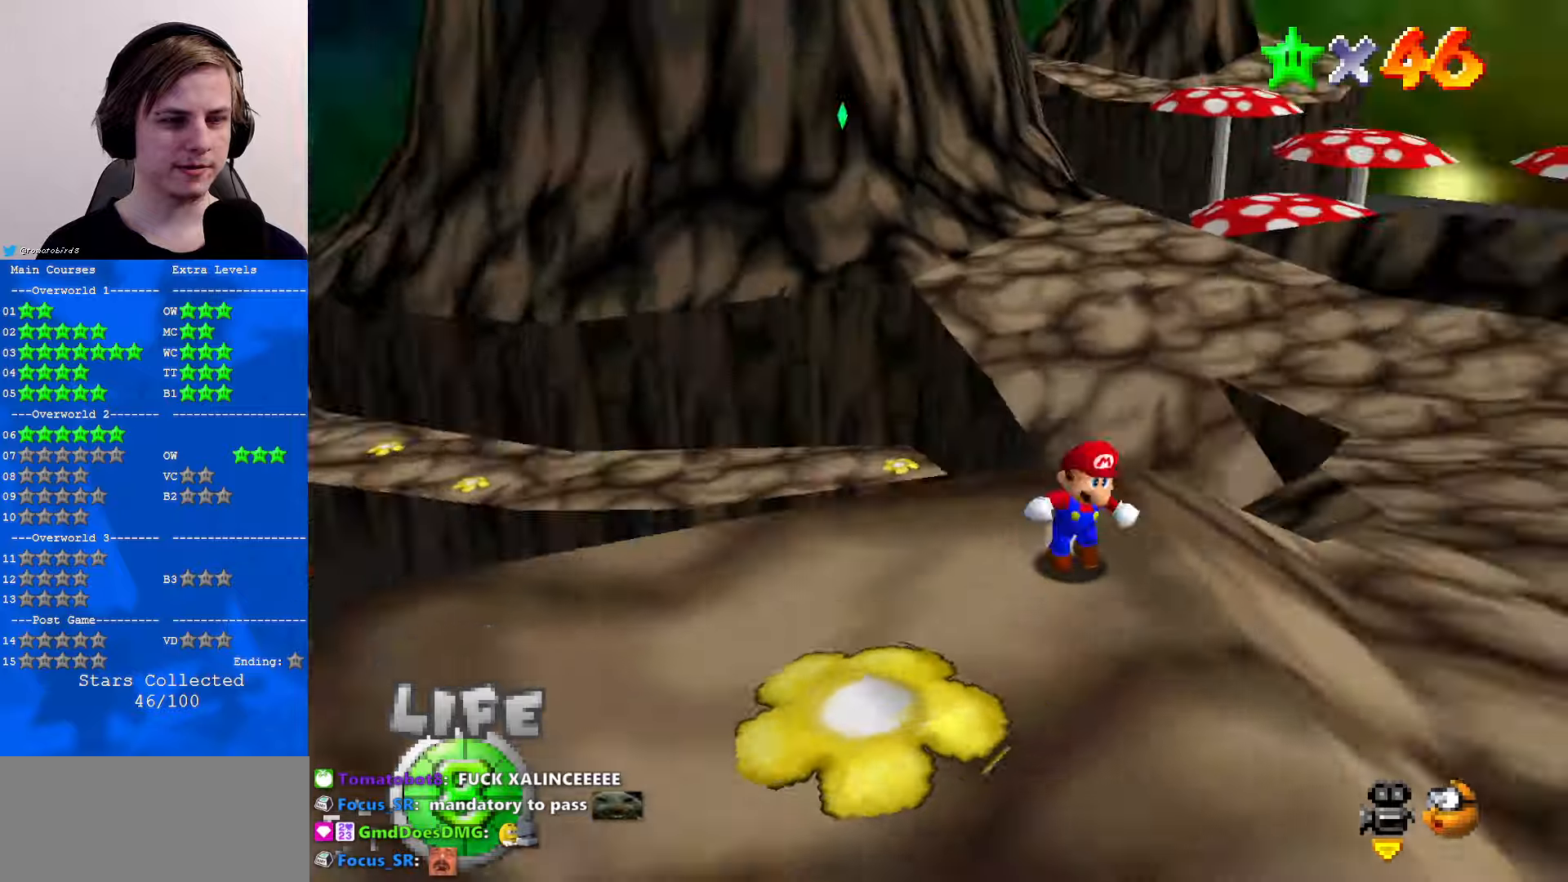
{"buttons": [], "left_stick": "center", "events": [[100, "C_LEFT", "up"], [133, "left_stick", "down-right"], [367, "left_stick", "up-right"], [433, "left_stick", "center"]]}
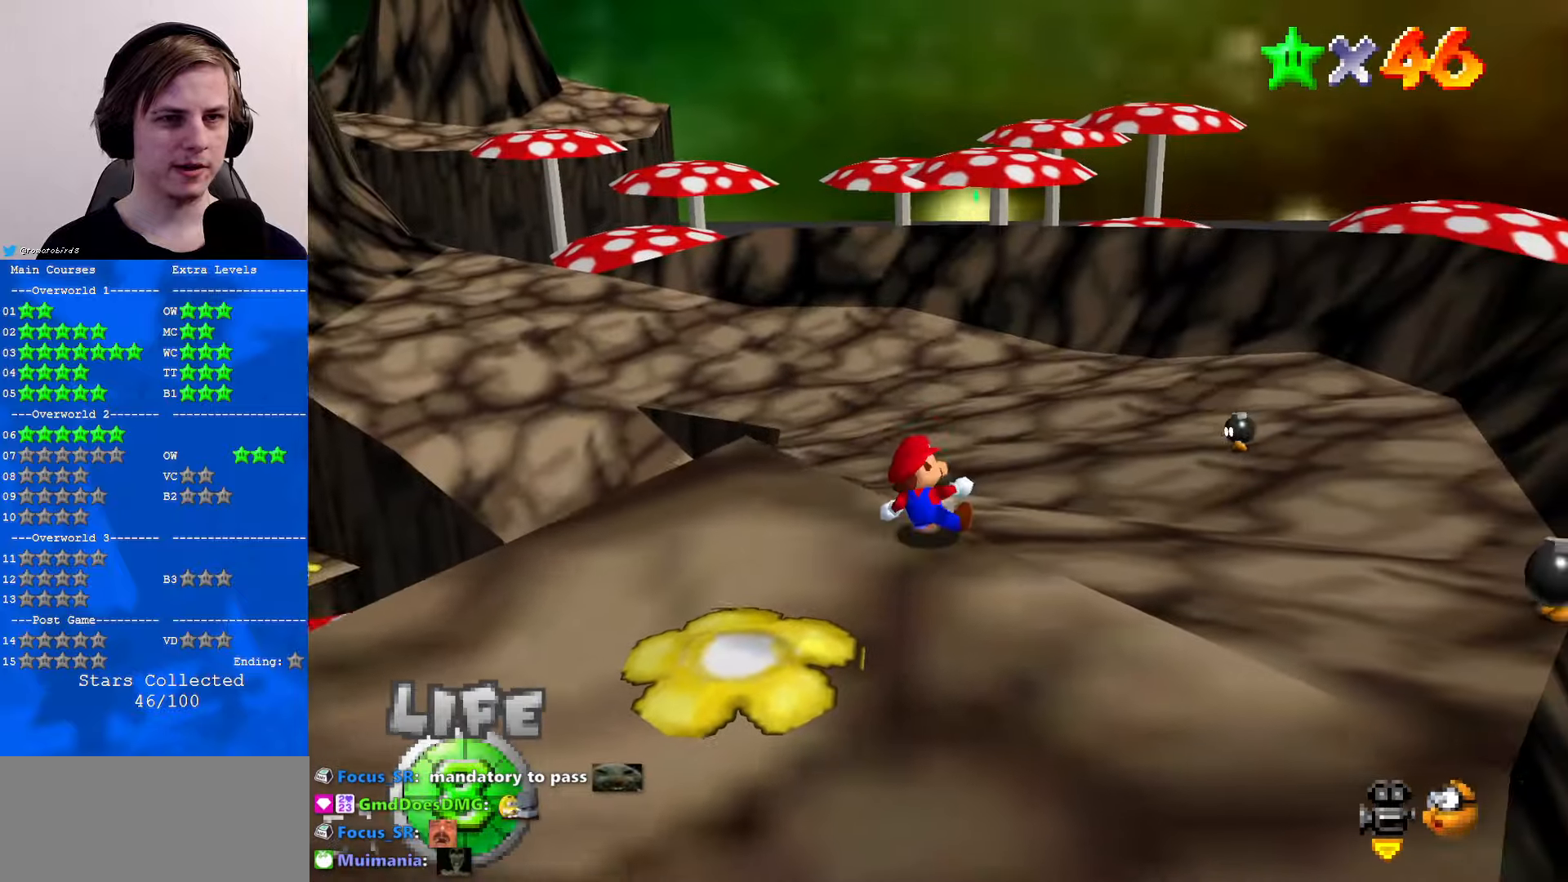
{"buttons": [], "left_stick": "center", "events": [[367, "C_RIGHT", "down"], [500, "C_RIGHT", "up"]]}
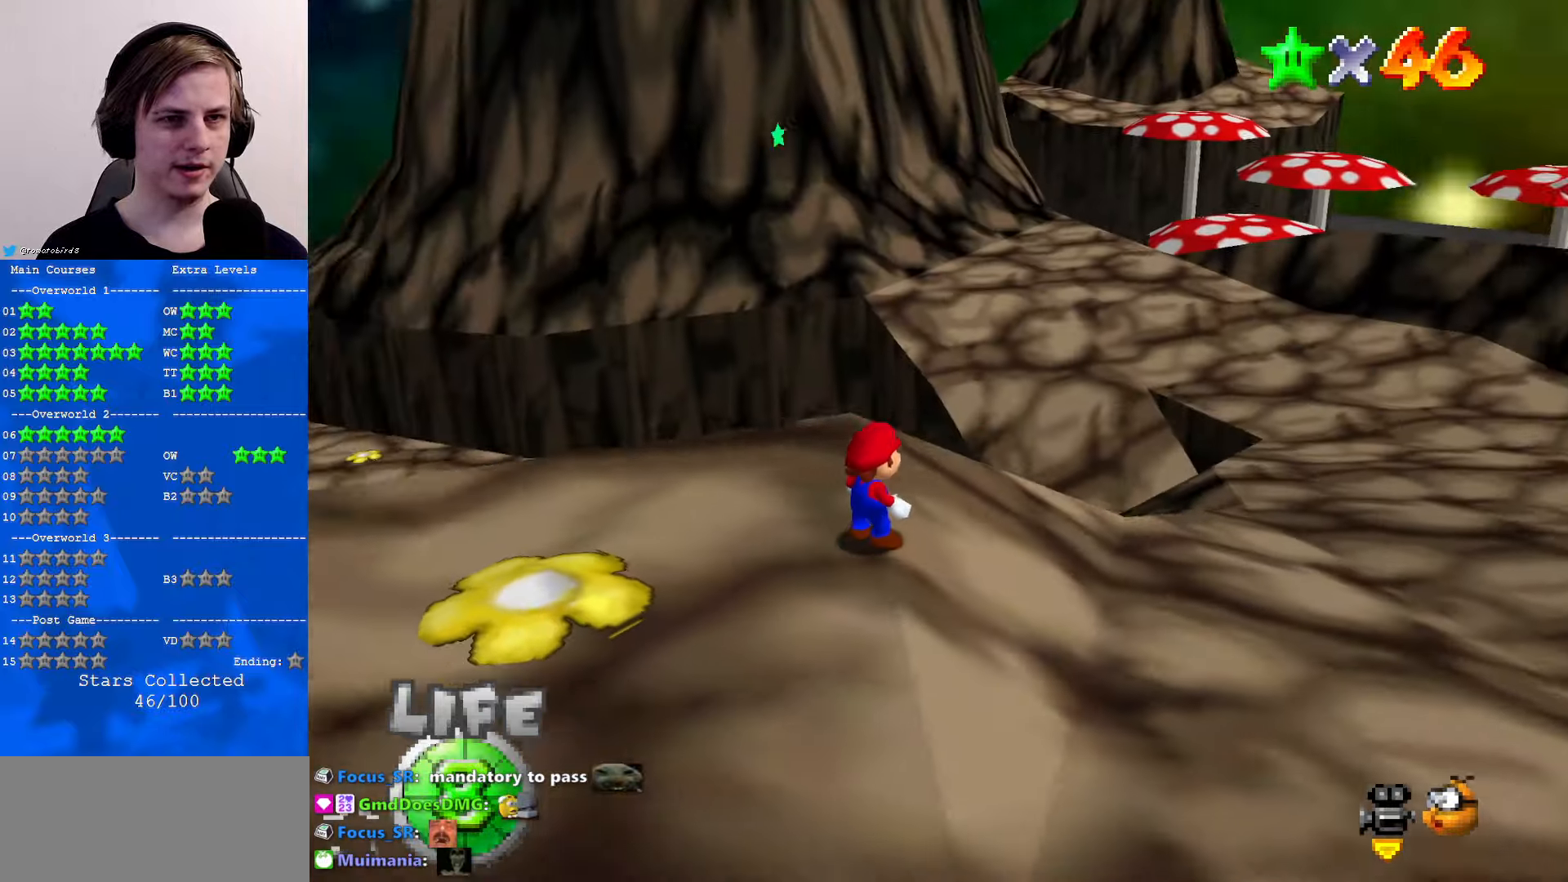
{"buttons": [], "left_stick": "right", "events": [[100, "C_DOWN", "down"], [100, "C_RIGHT", "down"], [100, "left_stick", "right"], [133, "C_DOWN", "up"], [167, "C_RIGHT", "up"]]}
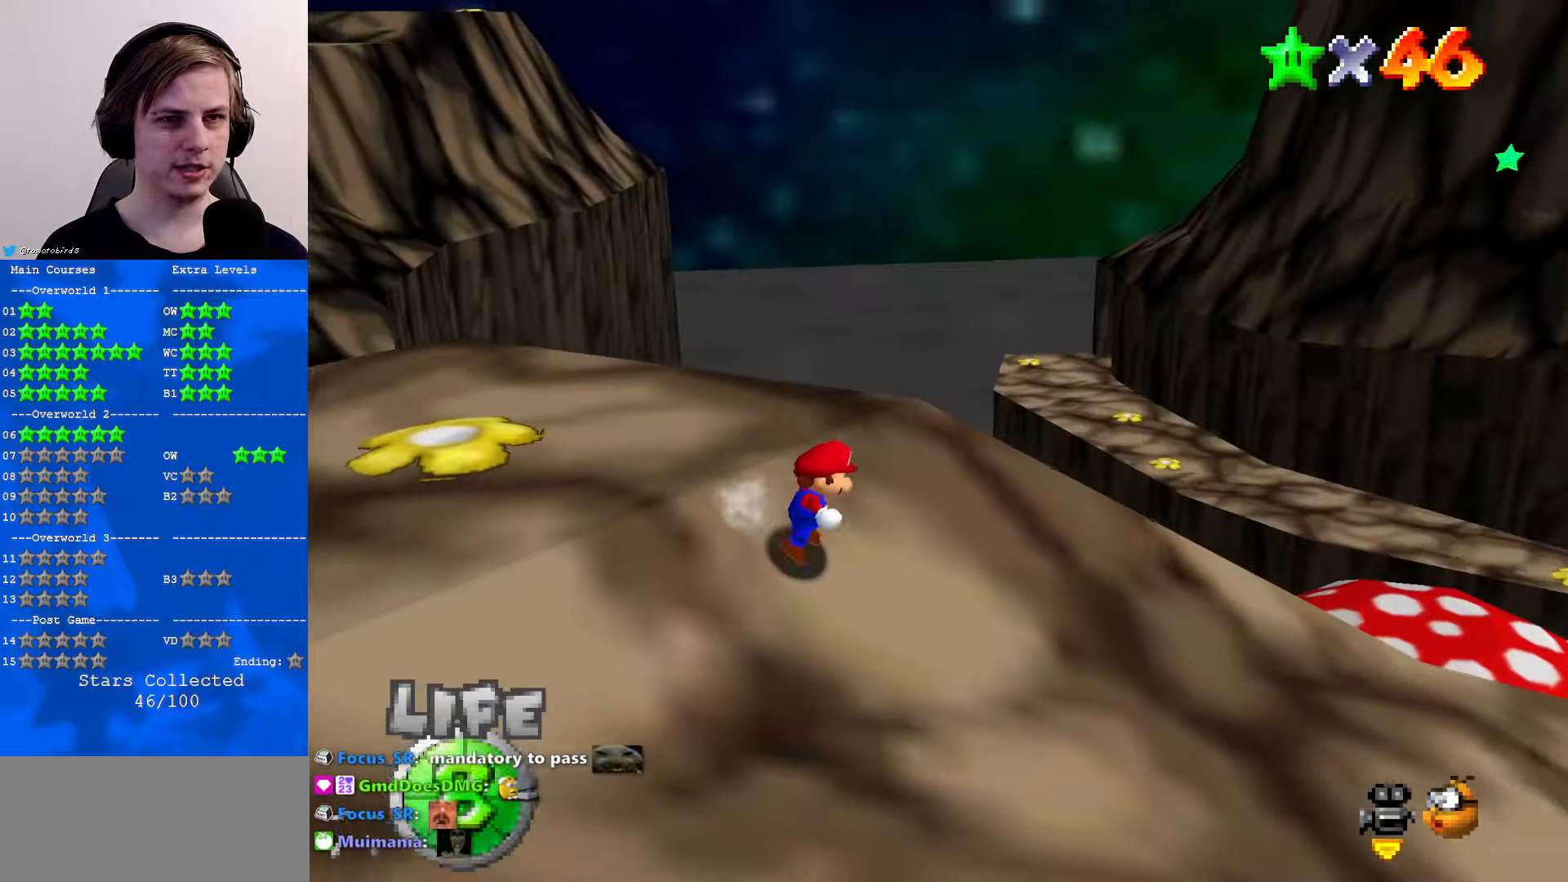
{"buttons": ["C_LEFT"], "left_stick": "right", "events": [[500, "C_LEFT", "down"]]}
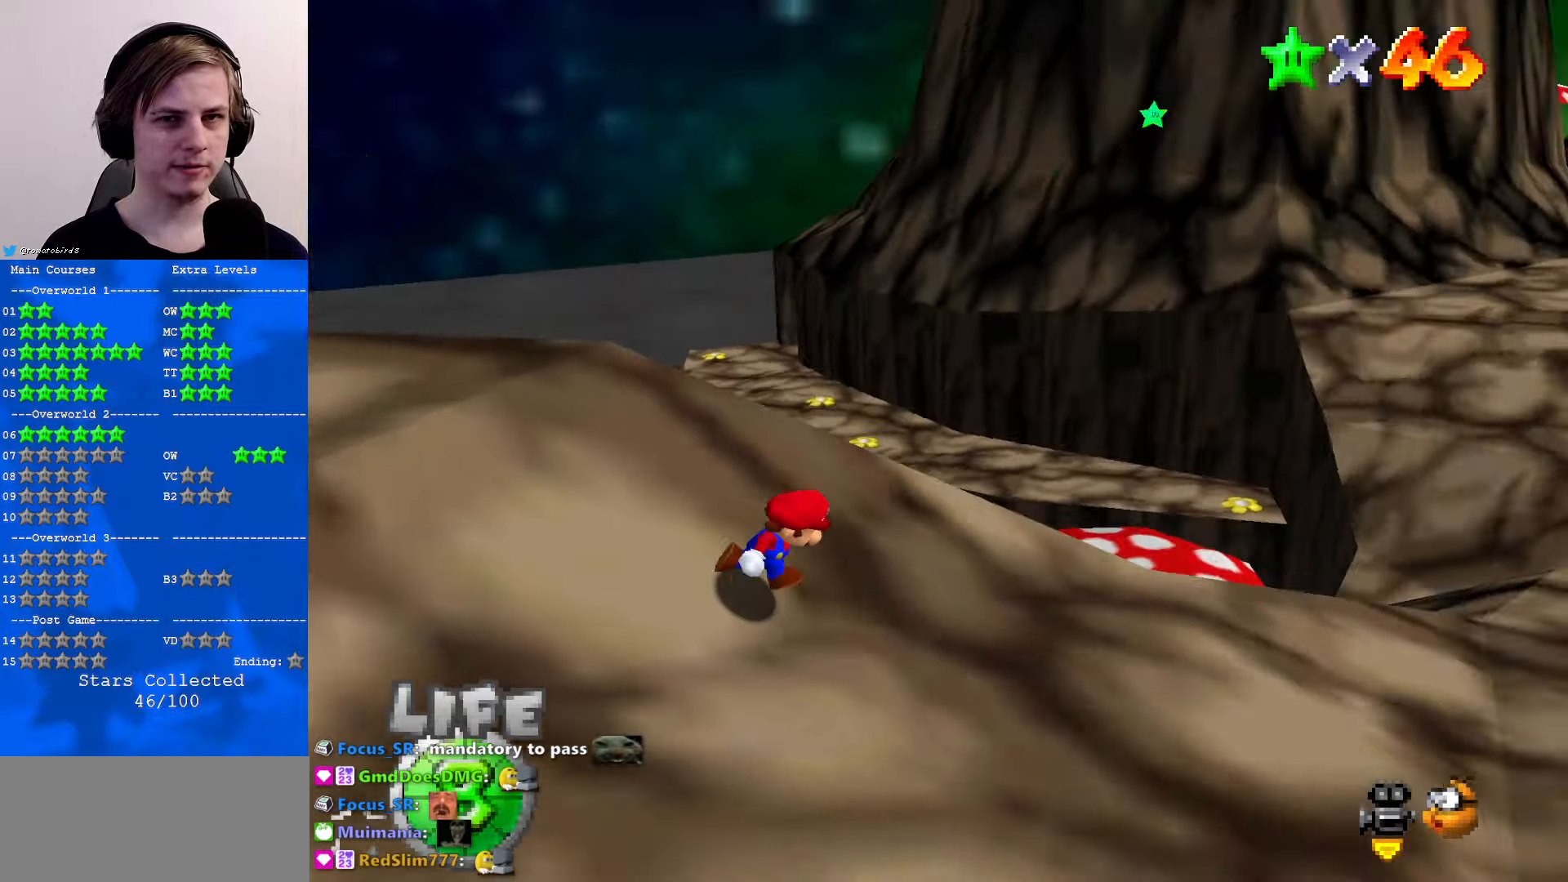
{"buttons": [], "left_stick": "down-left", "events": [[33, "left_stick", "down-right"], [67, "C_LEFT", "up"], [200, "left_stick", "down"], [367, "C_LEFT", "down"], [400, "C_LEFT", "up"], [400, "left_stick", "down-left"]]}
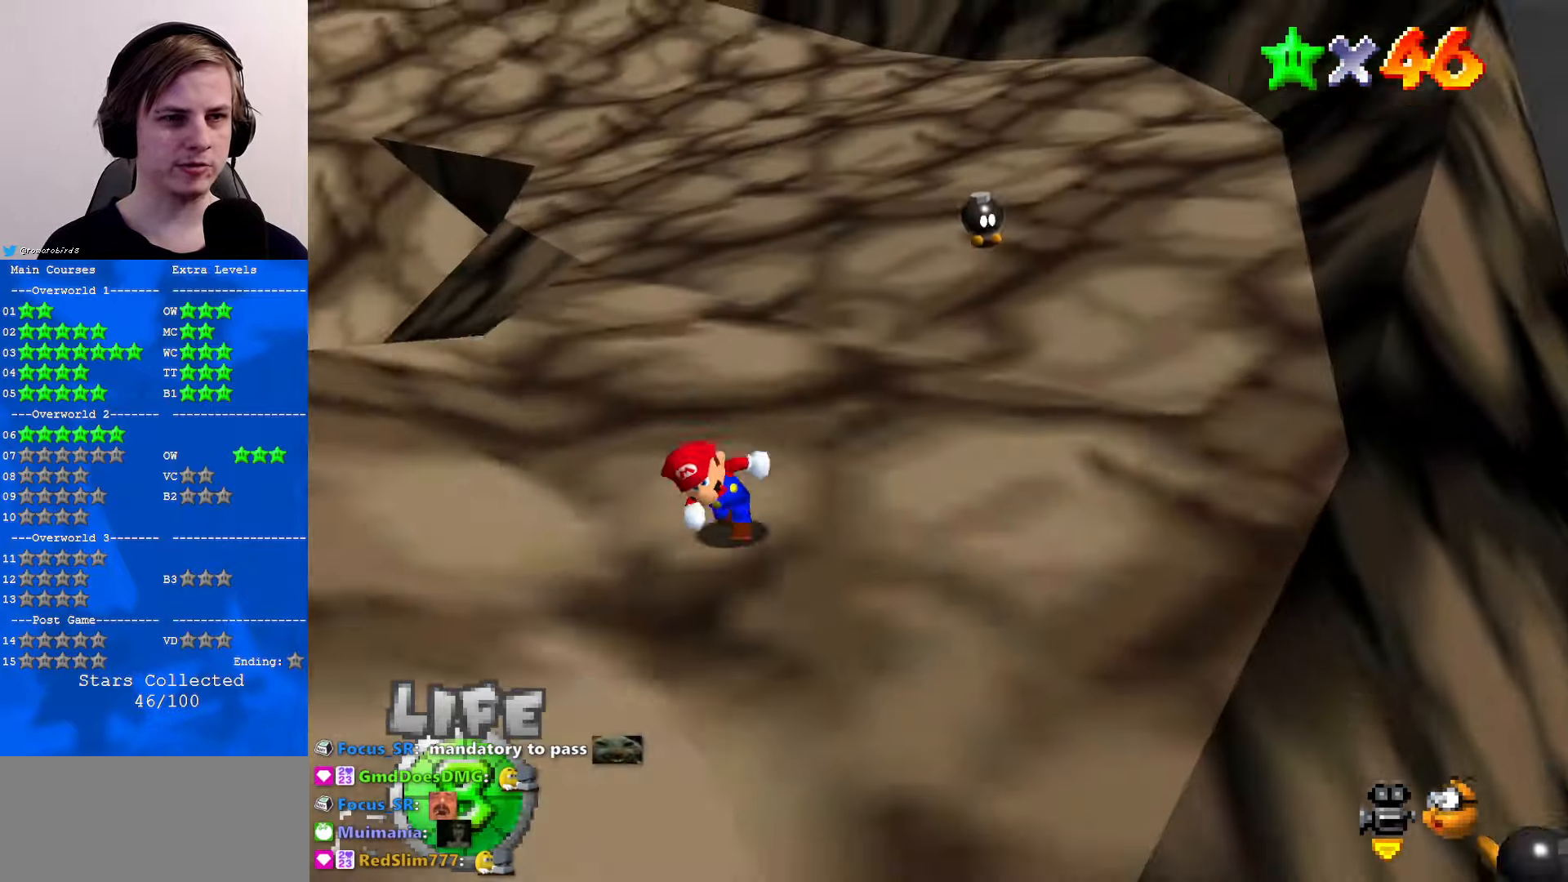
{"buttons": [], "left_stick": "down-left", "events": []}
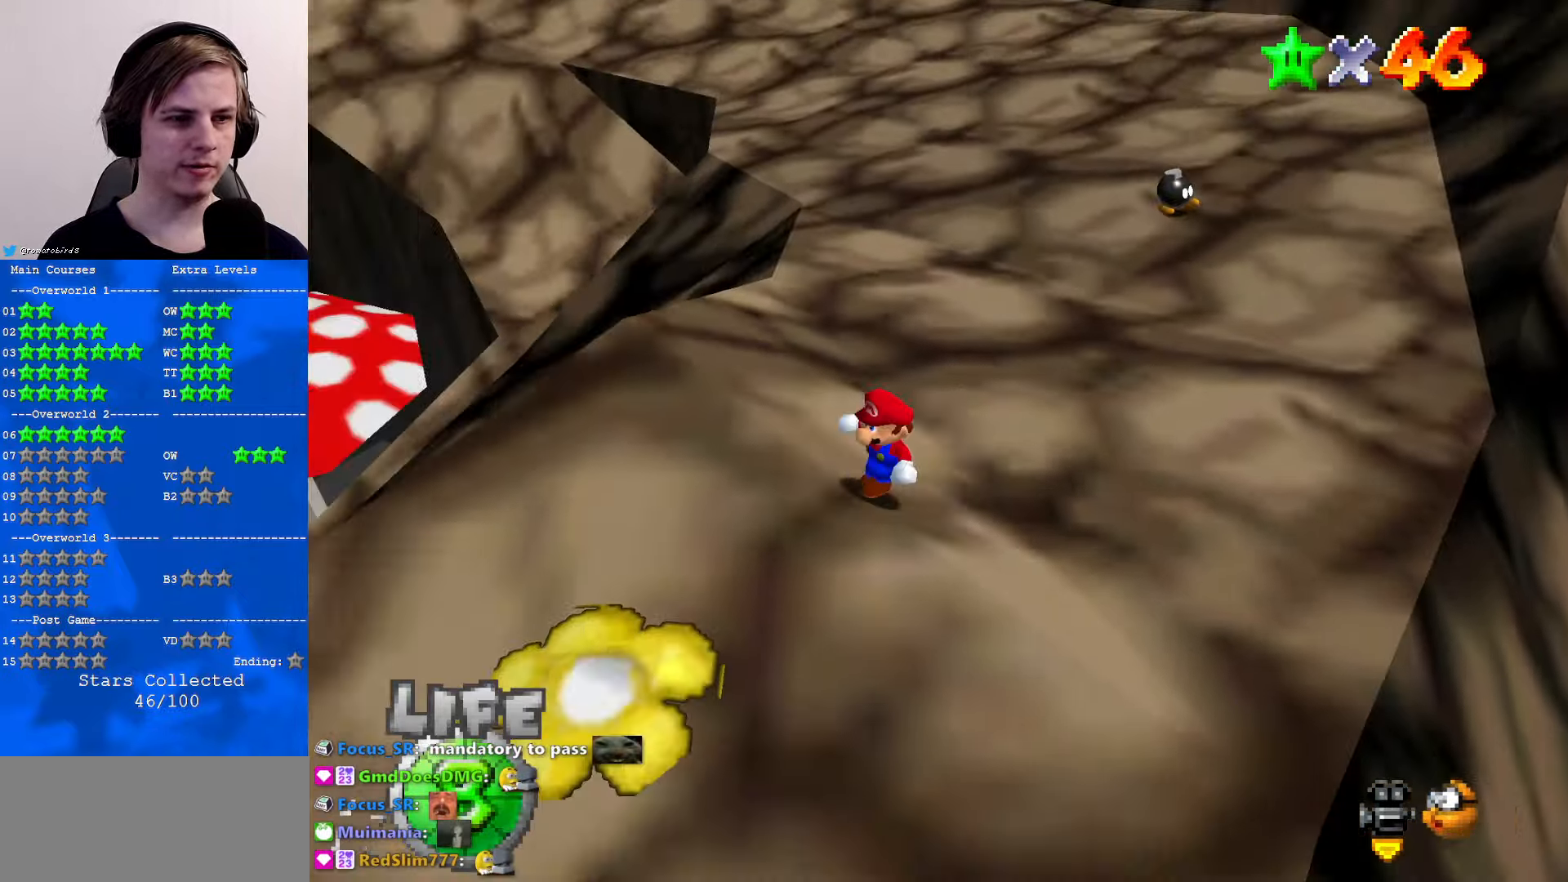
{"buttons": [], "left_stick": "center", "events": [[267, "left_stick", "left"], [333, "C_RIGHT", "down"], [367, "left_stick", "center"], [467, "C_RIGHT", "up"]]}
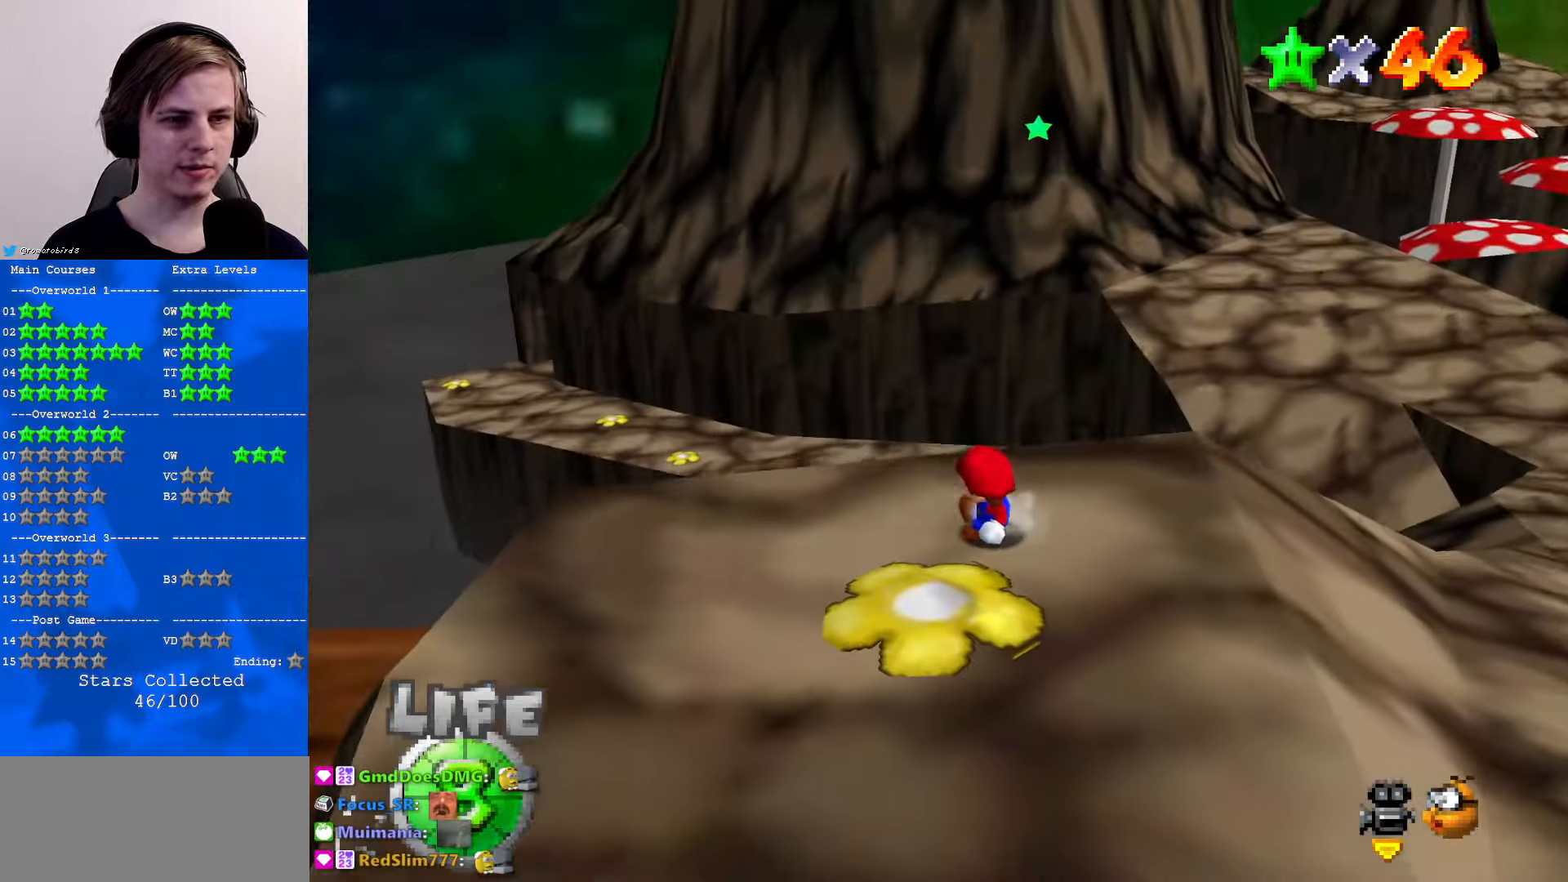
{"buttons": [], "left_stick": "up-right", "events": [[367, "A", "down"], [433, "A", "up"], [500, "left_stick", "up-right"]]}
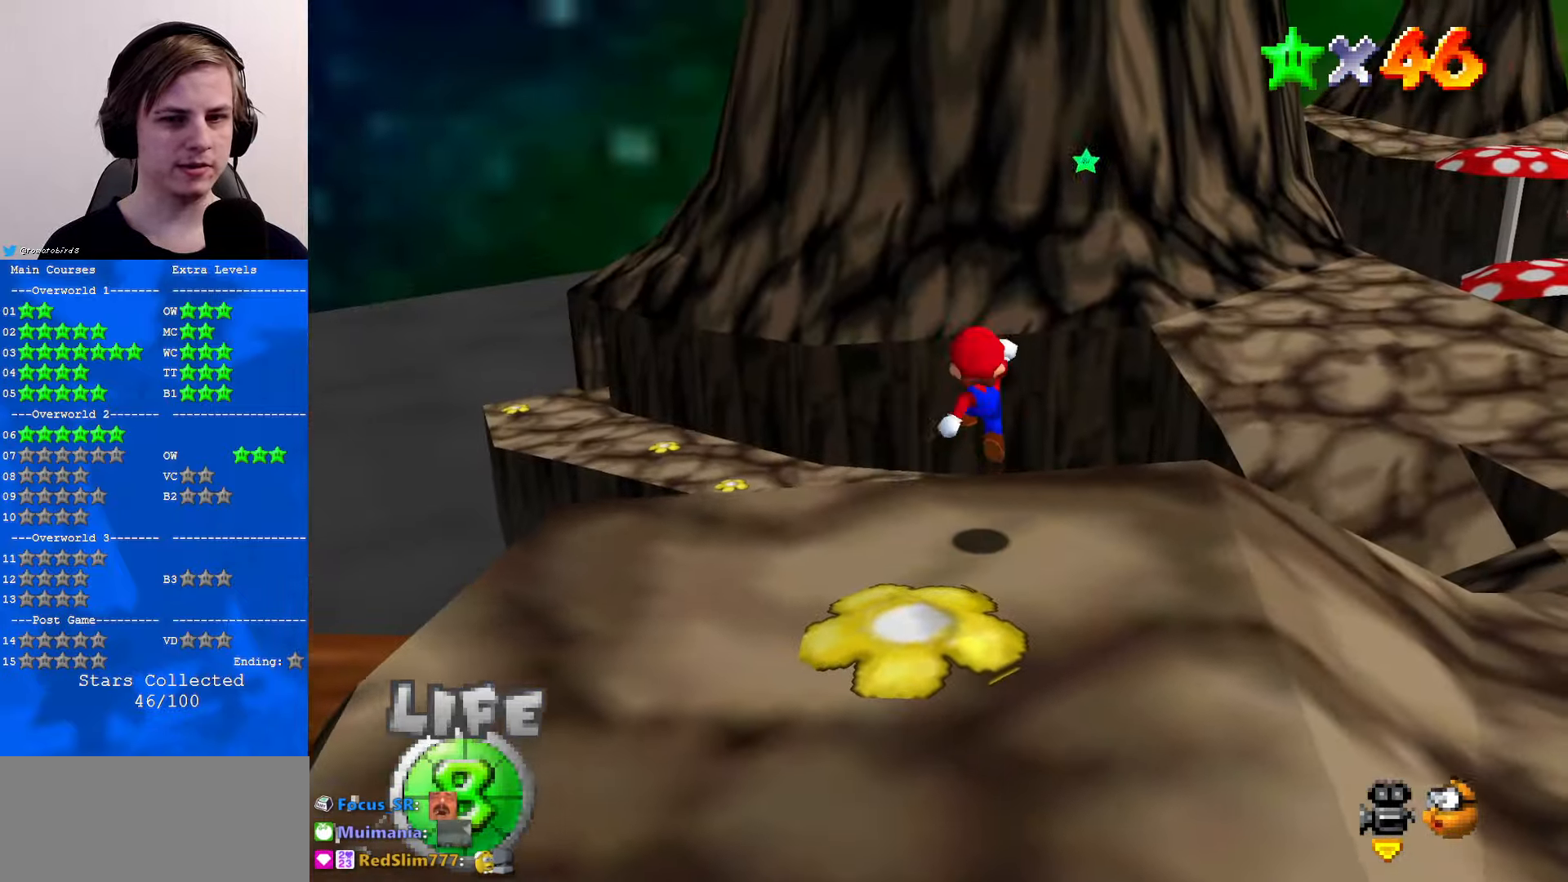
{"buttons": ["C_UP"], "left_stick": "center", "events": [[267, "C_UP", "down"], [300, "left_stick", "center"], [333, "C_UP", "up"], [433, "C_UP", "down"]]}
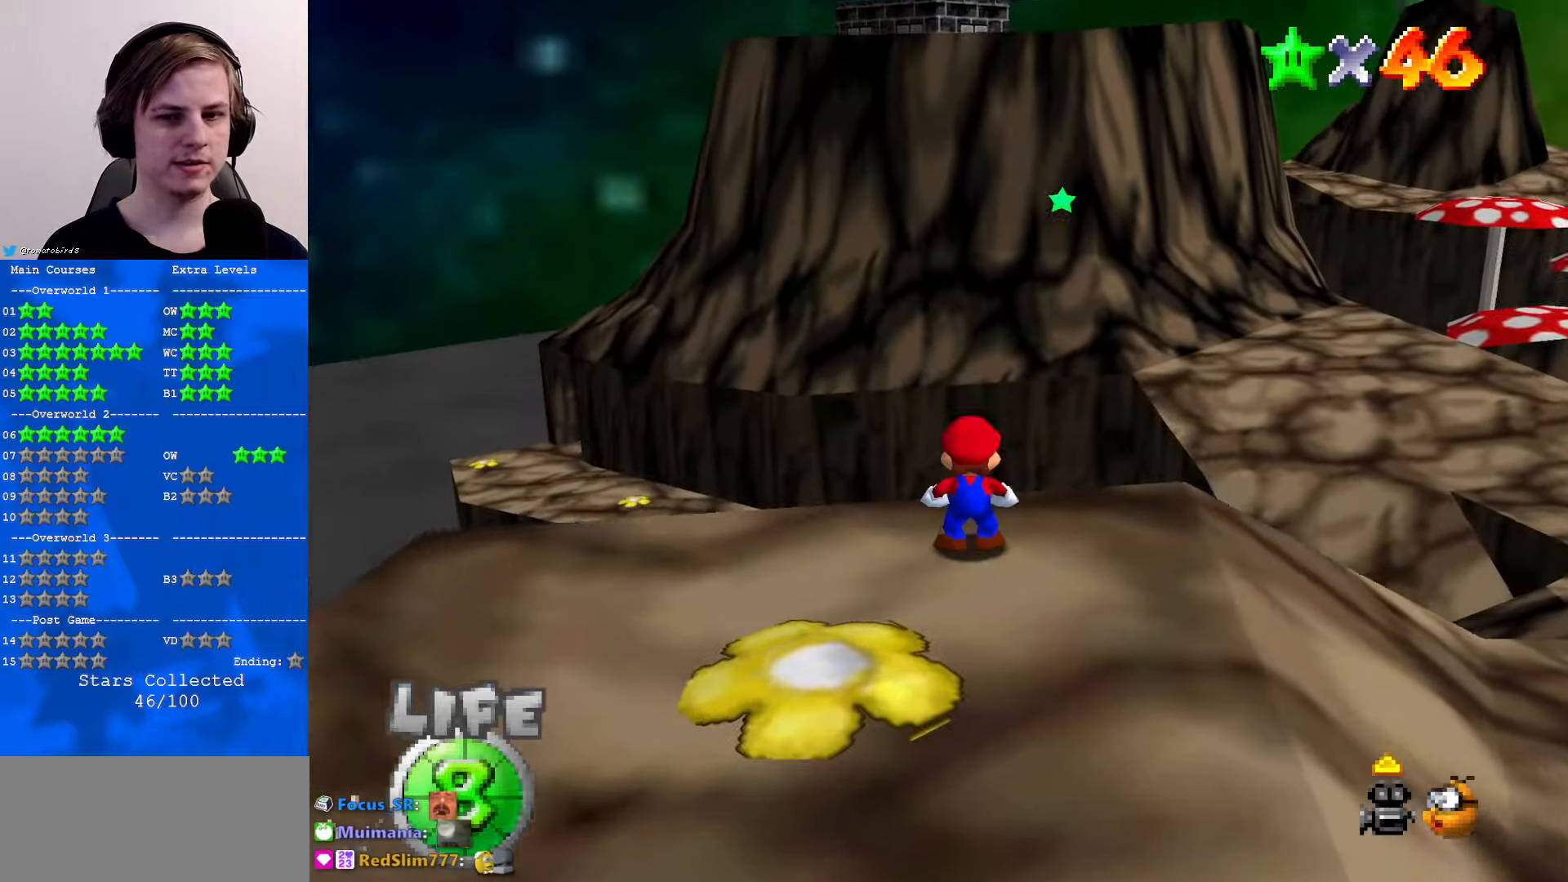
{"buttons": [], "left_stick": "right", "events": [[33, "C_UP", "up"], [467, "left_stick", "right"]]}
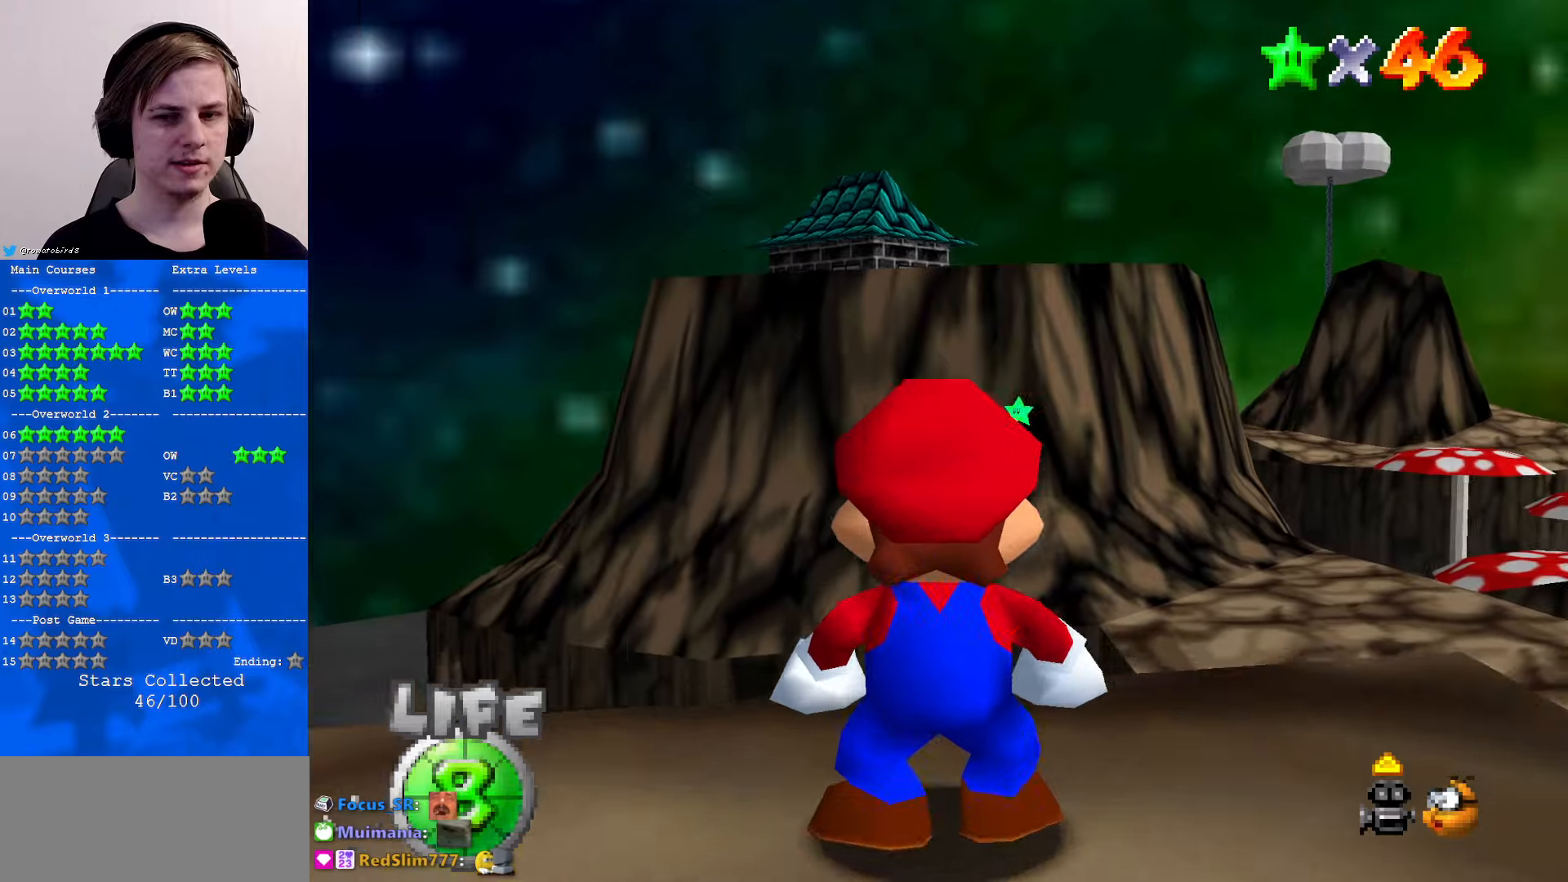
{"buttons": [], "left_stick": "center", "events": [[67, "left_stick", "center"]]}
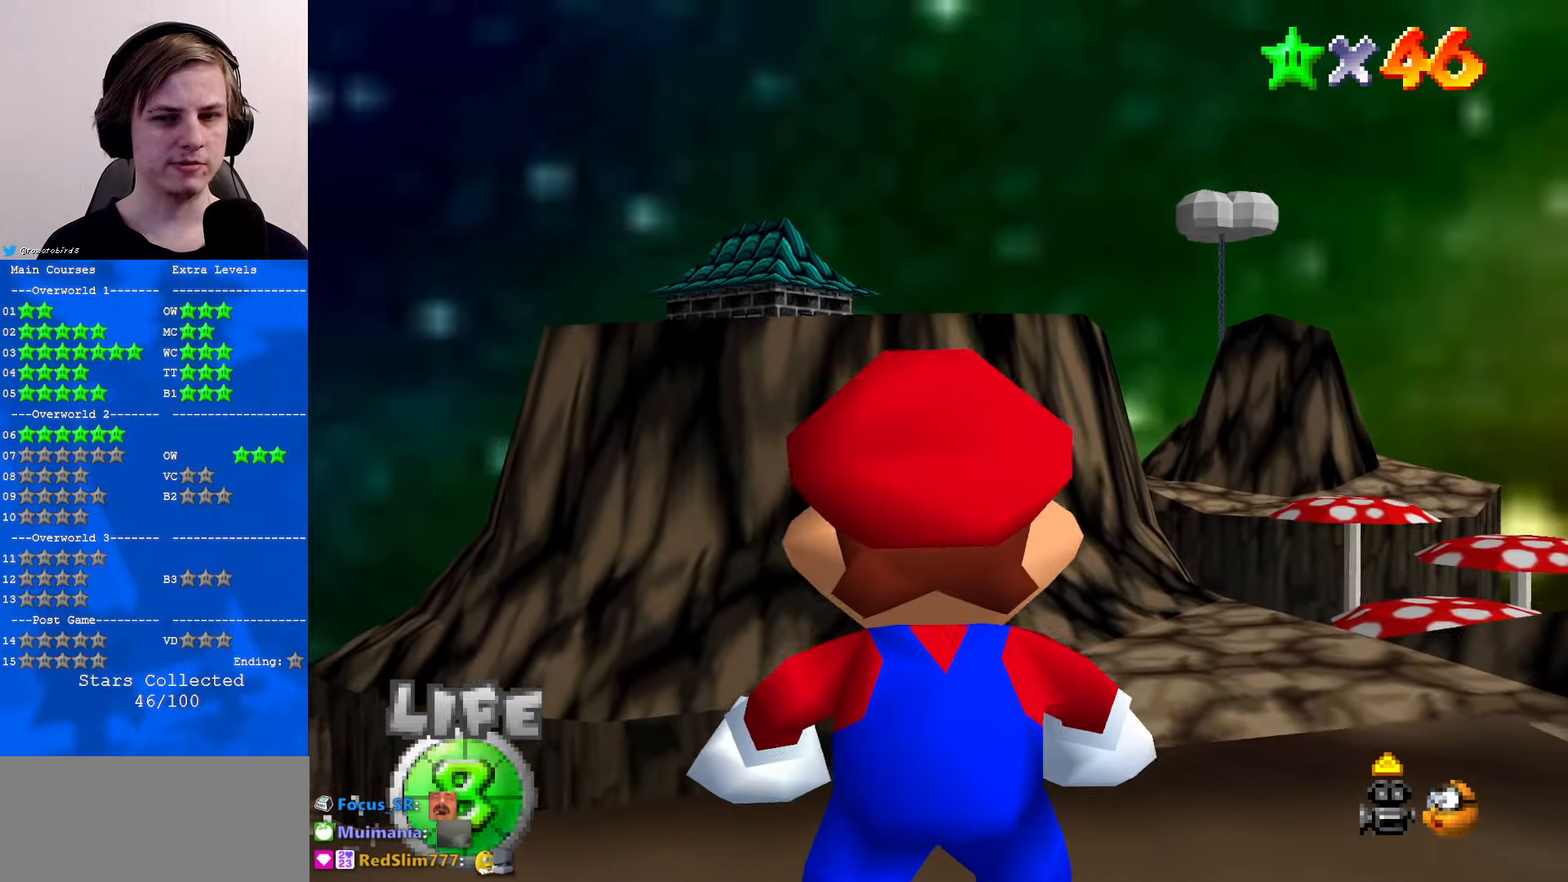
{"buttons": [], "left_stick": "center", "events": [[34, "left_stick", "right"], [200, "left_stick", "center"]]}